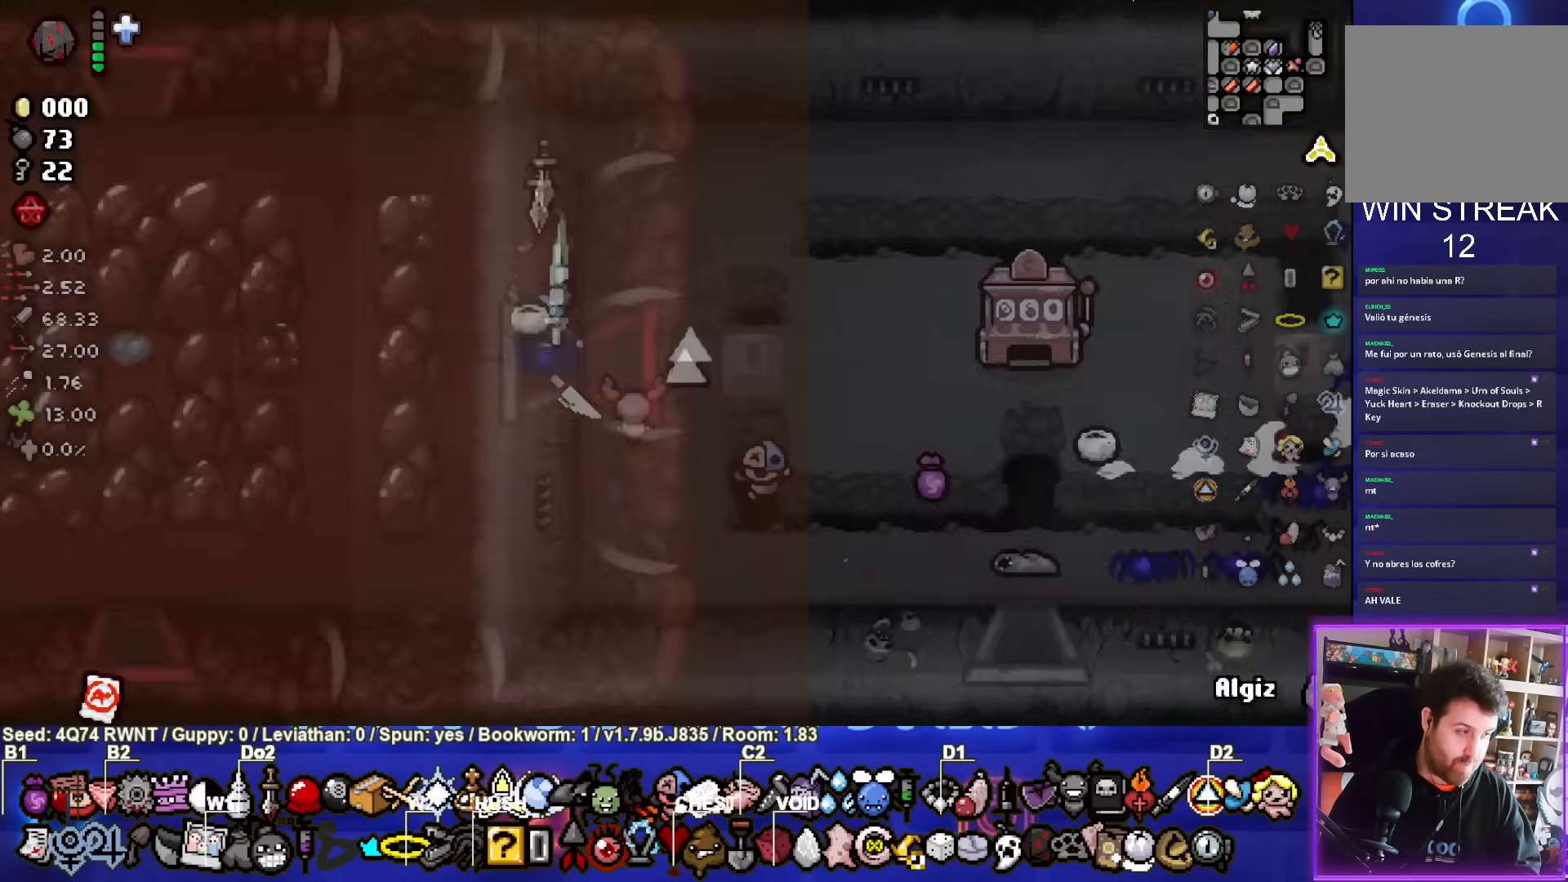
Gameplay with a controller (PlayStation layout); each line is a JSON object with the inputs held at the frame after it. "events" lists button and stick changes between this image and that frame as [ms after this image, input, new state], when the widget could be followed in between. Not read: L1 right_stick.
{"buttons": [], "left_stick": "left", "events": [[333, "left_stick", "left"]]}
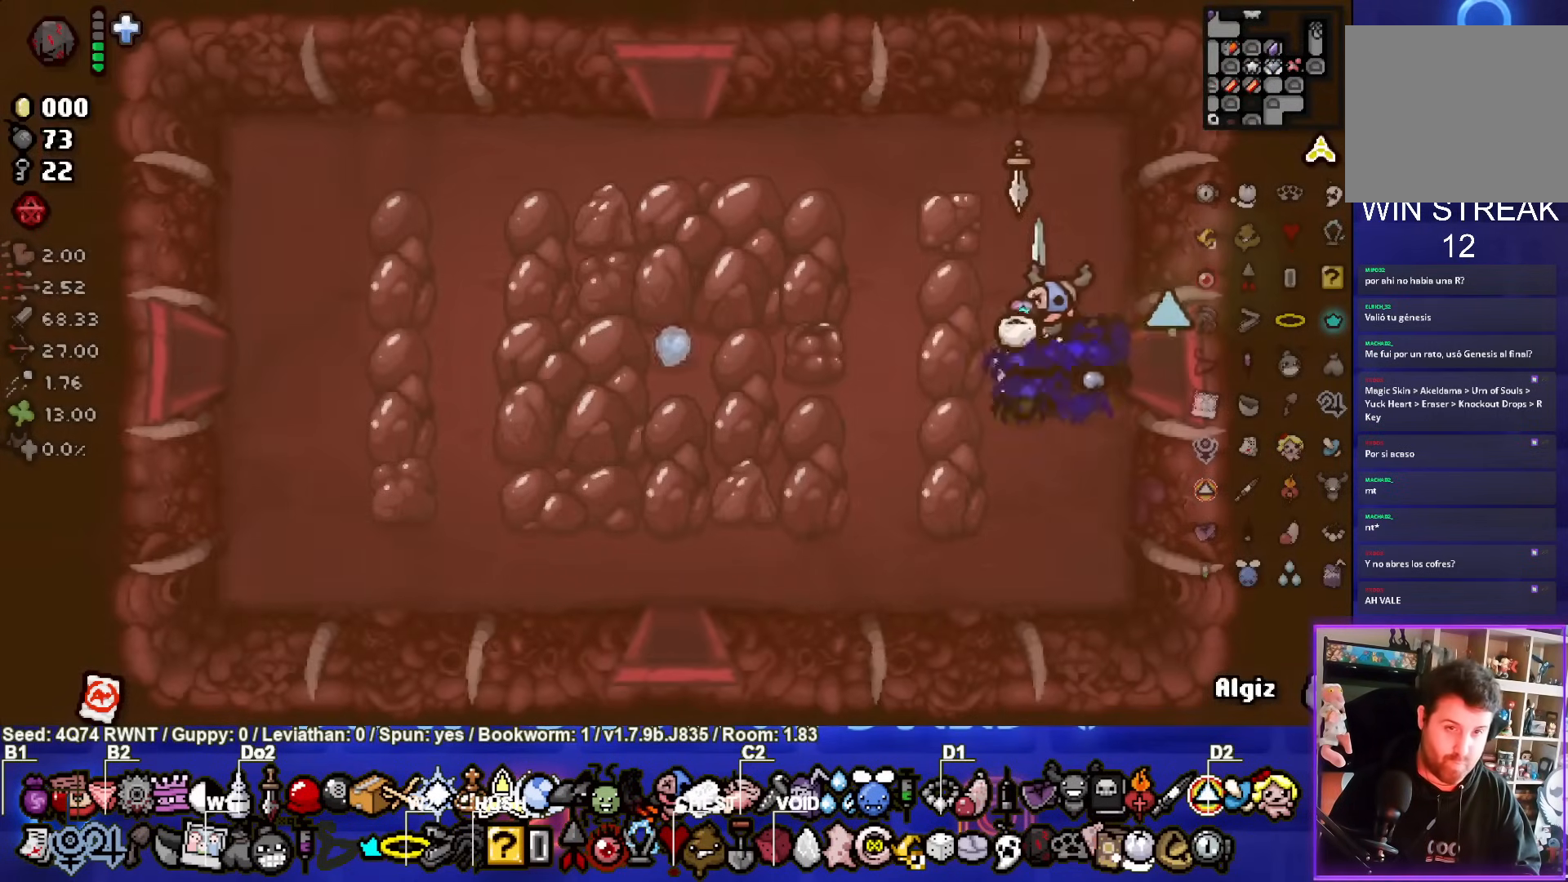
{"buttons": [], "left_stick": "up-left", "events": [[167, "left_stick", "up-left"]]}
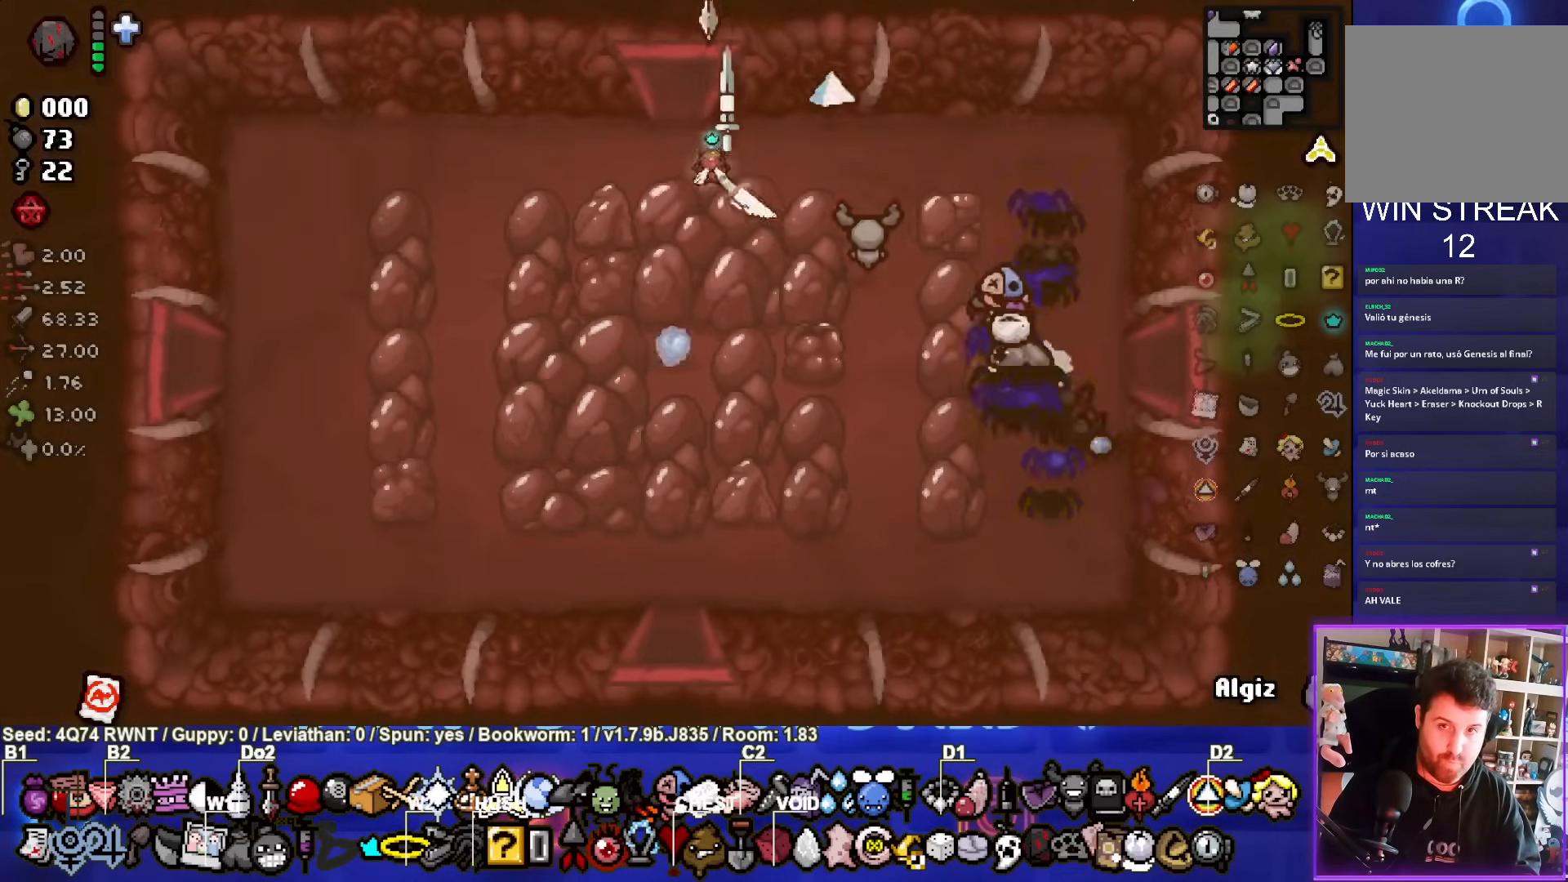
{"buttons": [], "left_stick": "center", "events": [[333, "left_stick", "center"]]}
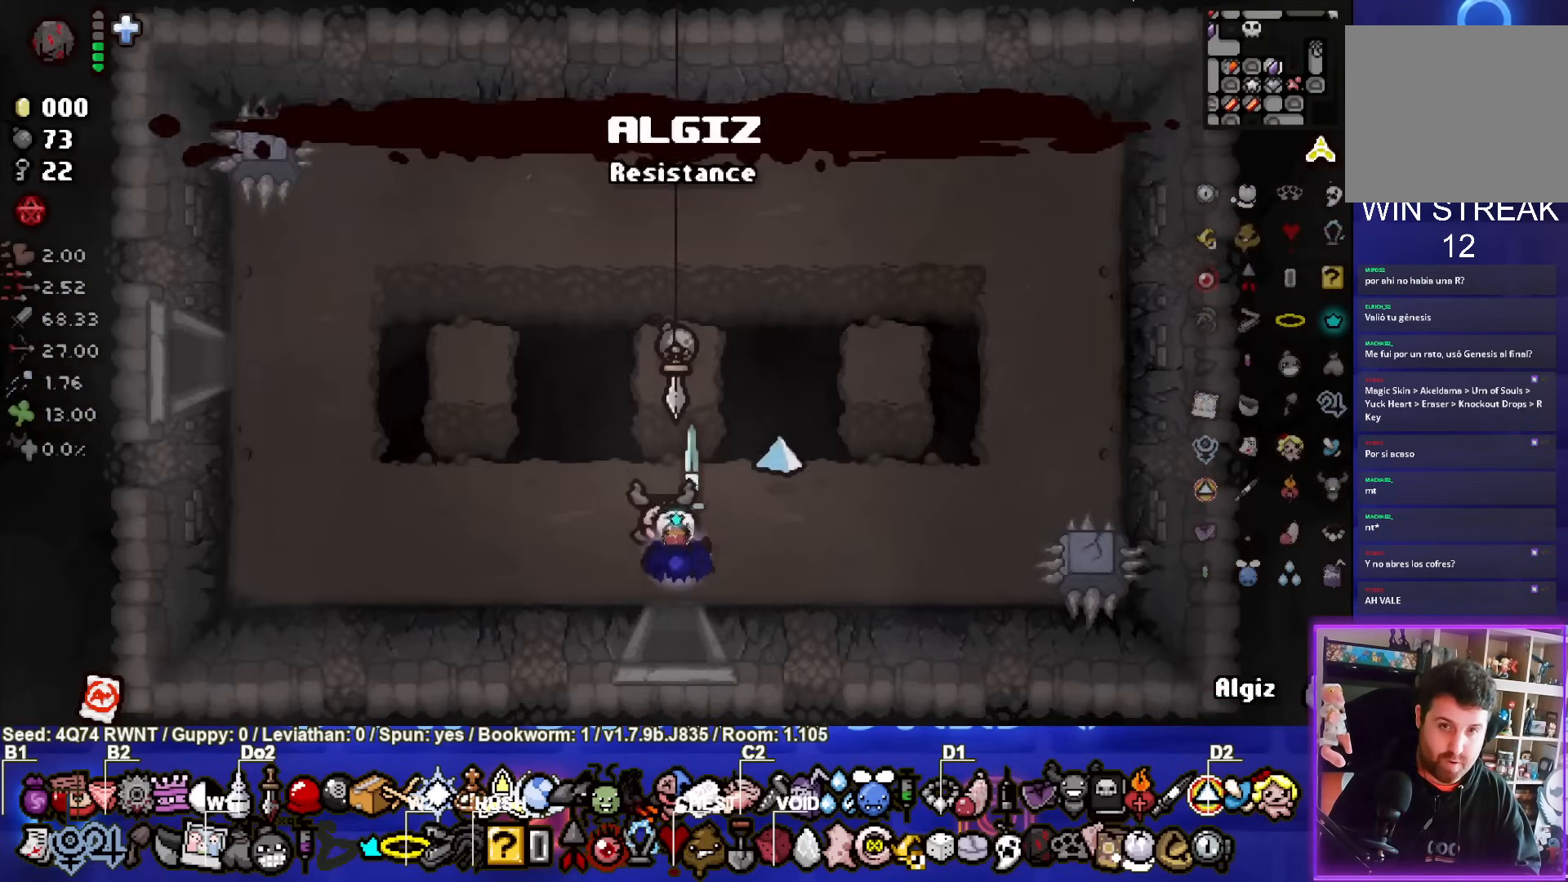
{"buttons": [], "left_stick": "left", "events": [[333, "left_stick", "left"]]}
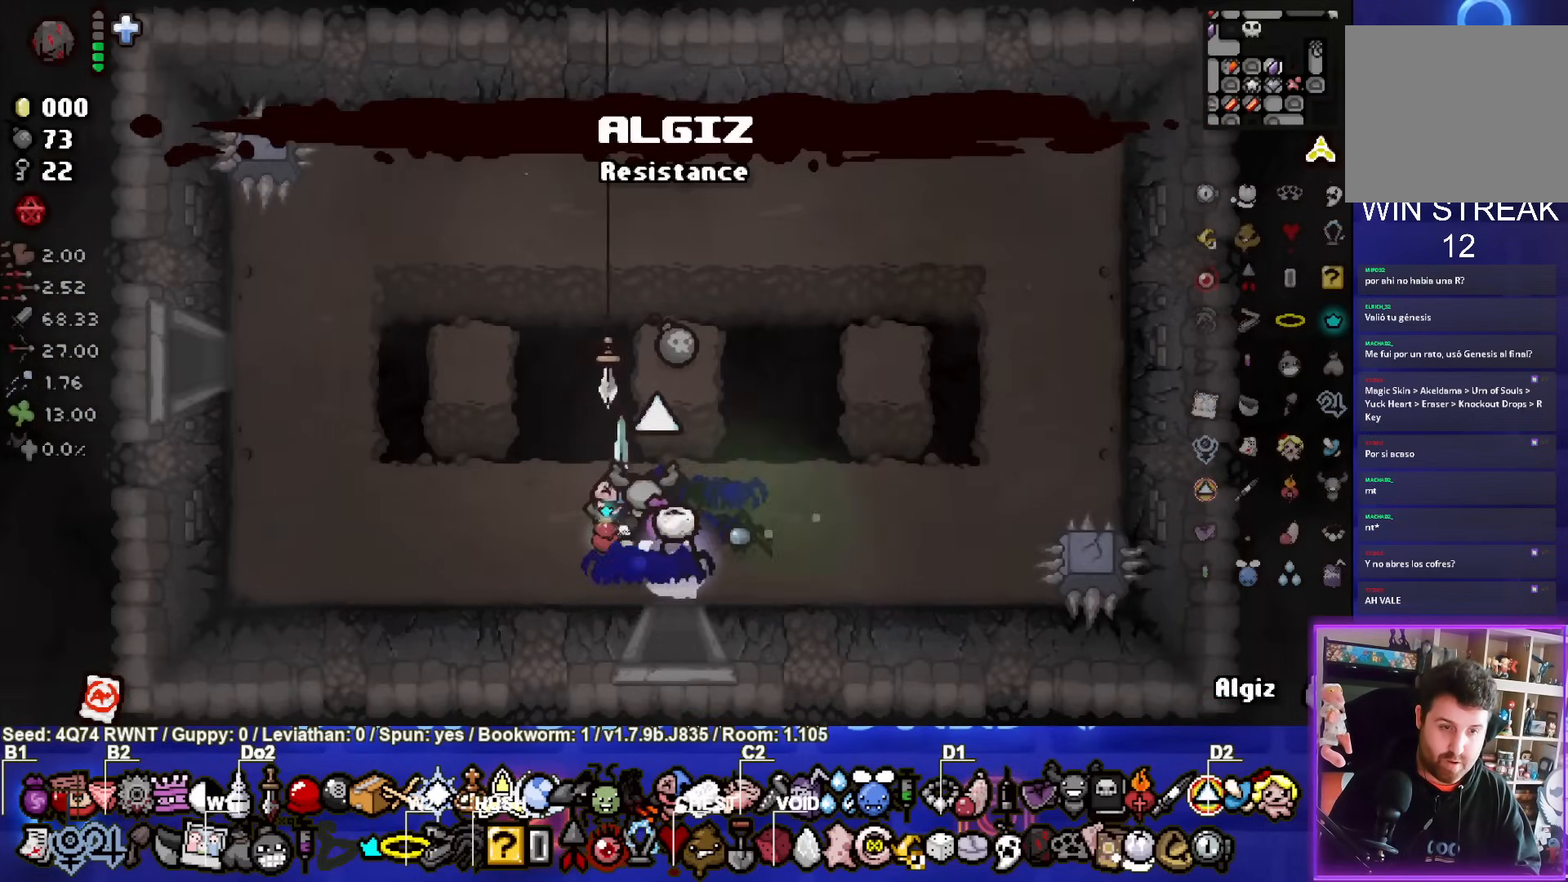
{"buttons": [], "left_stick": "up-right", "events": [[50, "left_stick", "center"], [300, "left_stick", "up-right"]]}
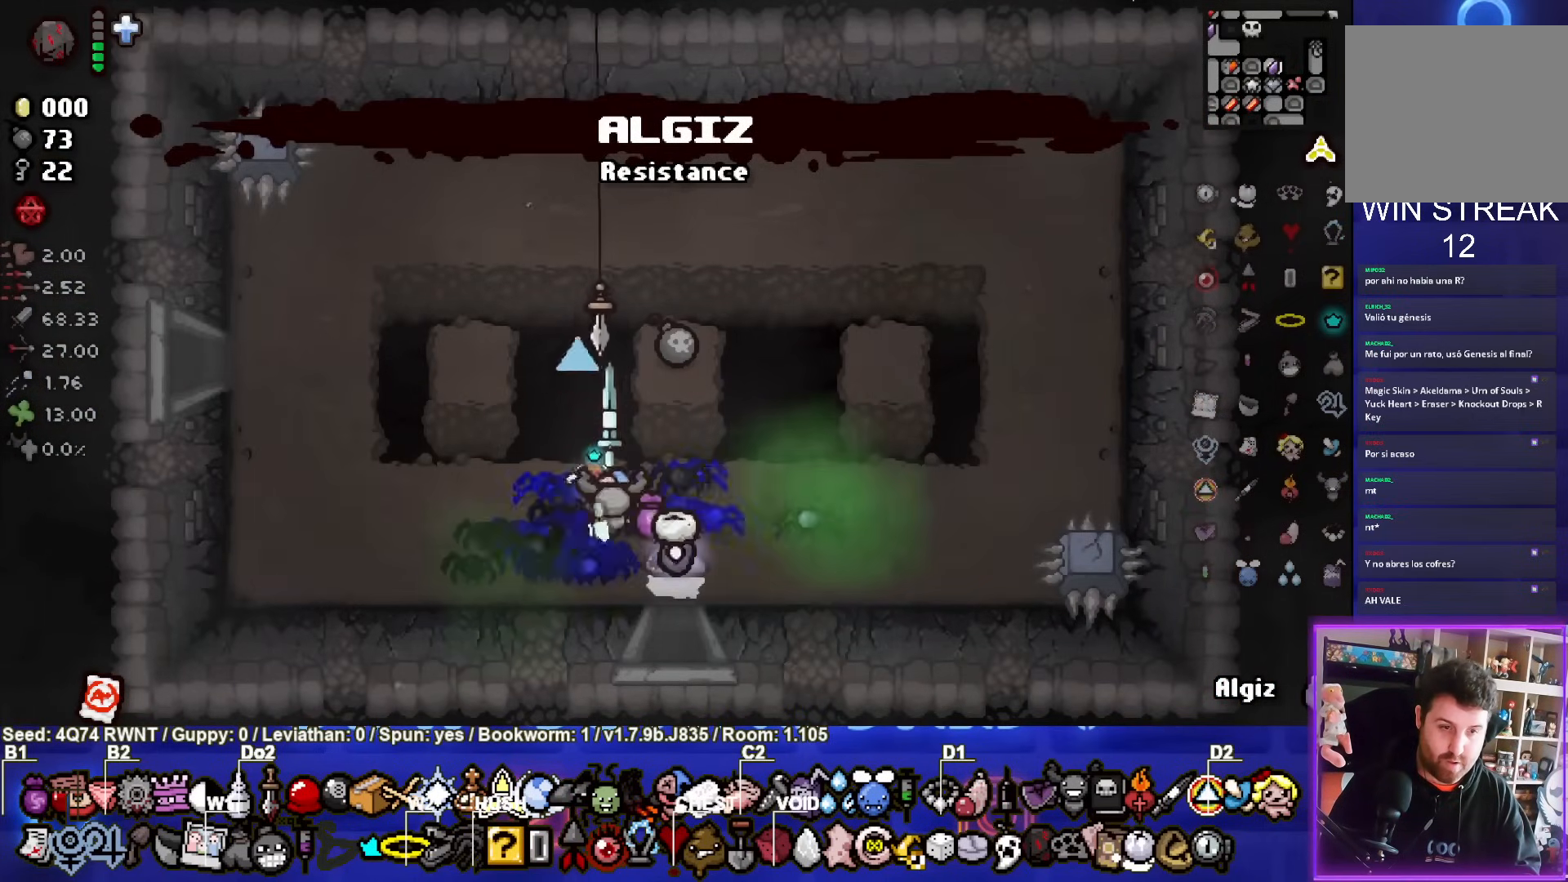
{"buttons": [], "left_stick": "down", "events": [[33, "left_stick", "center"], [133, "left_stick", "down-right"], [267, "left_stick", "down"]]}
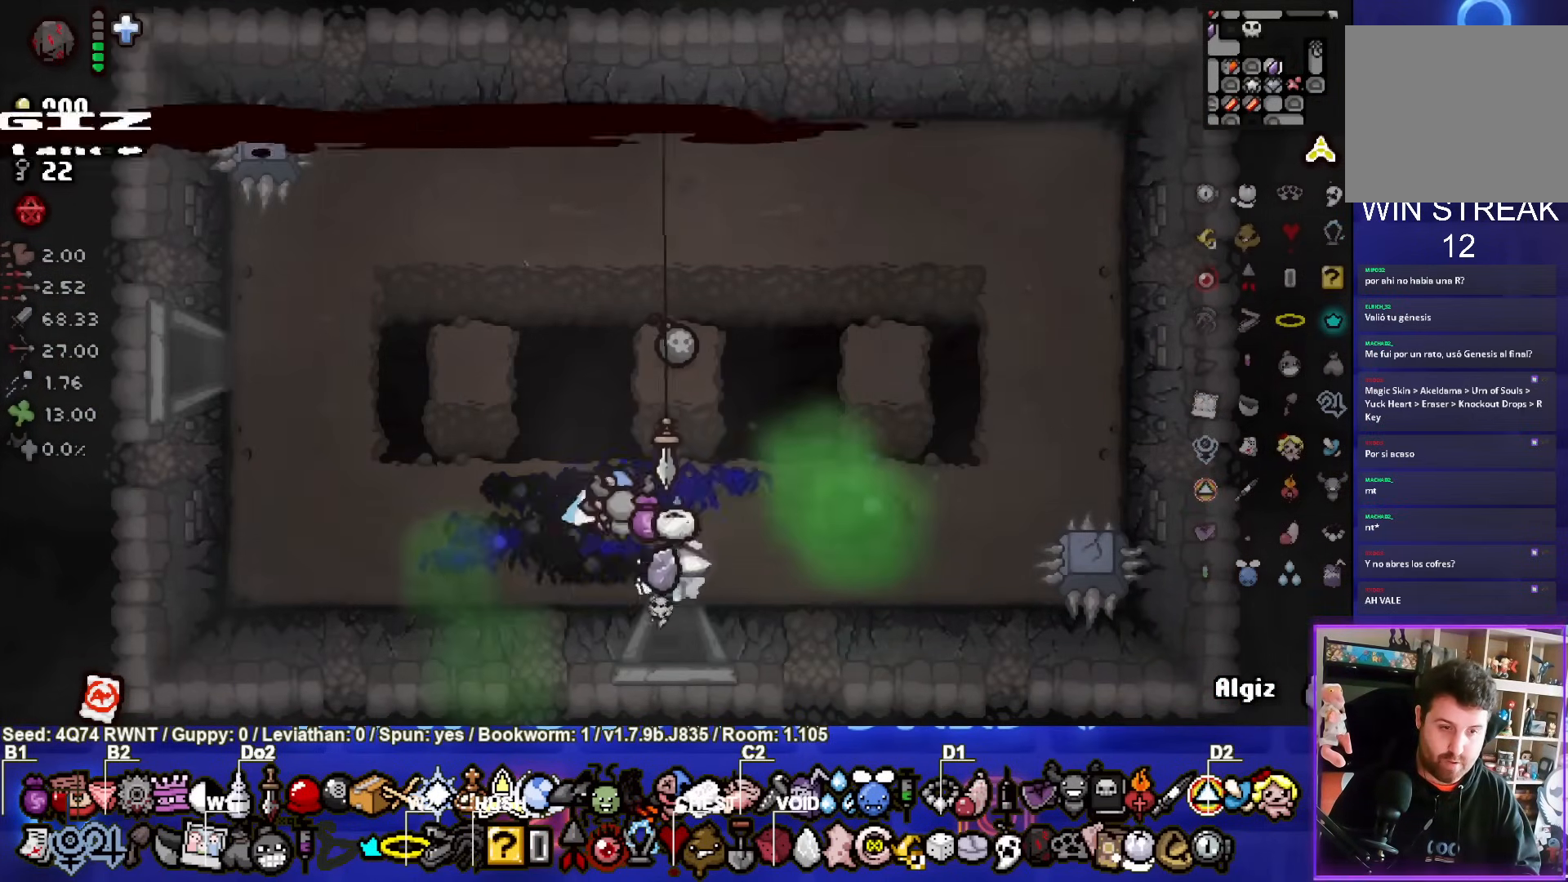
{"buttons": [], "left_stick": "down-left", "events": [[167, "left_stick", "center"], [333, "left_stick", "down-left"]]}
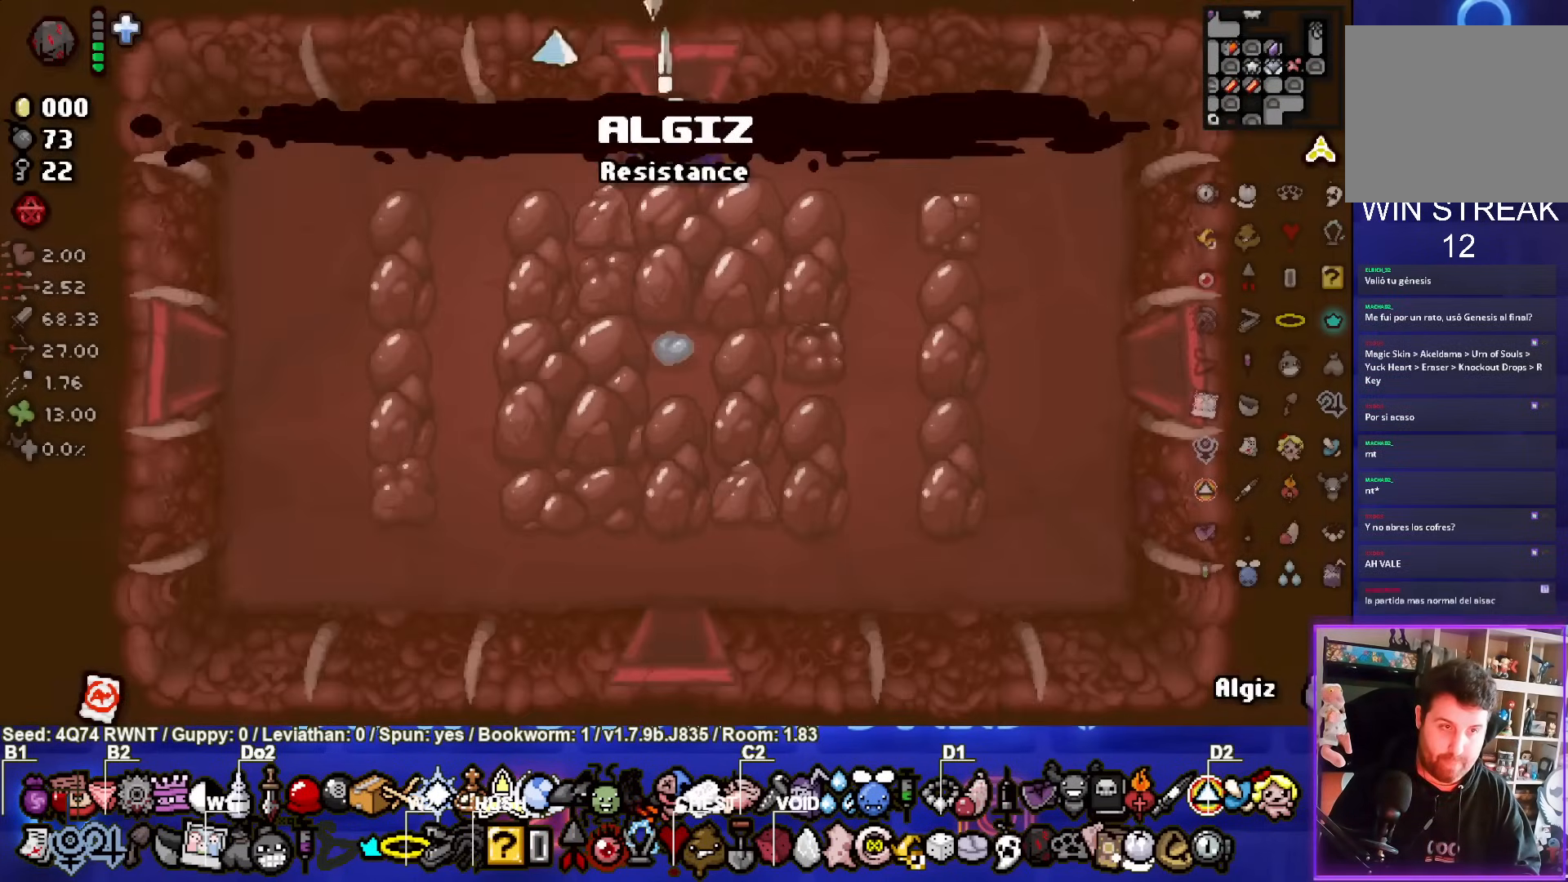
{"buttons": [], "left_stick": "down-left", "events": []}
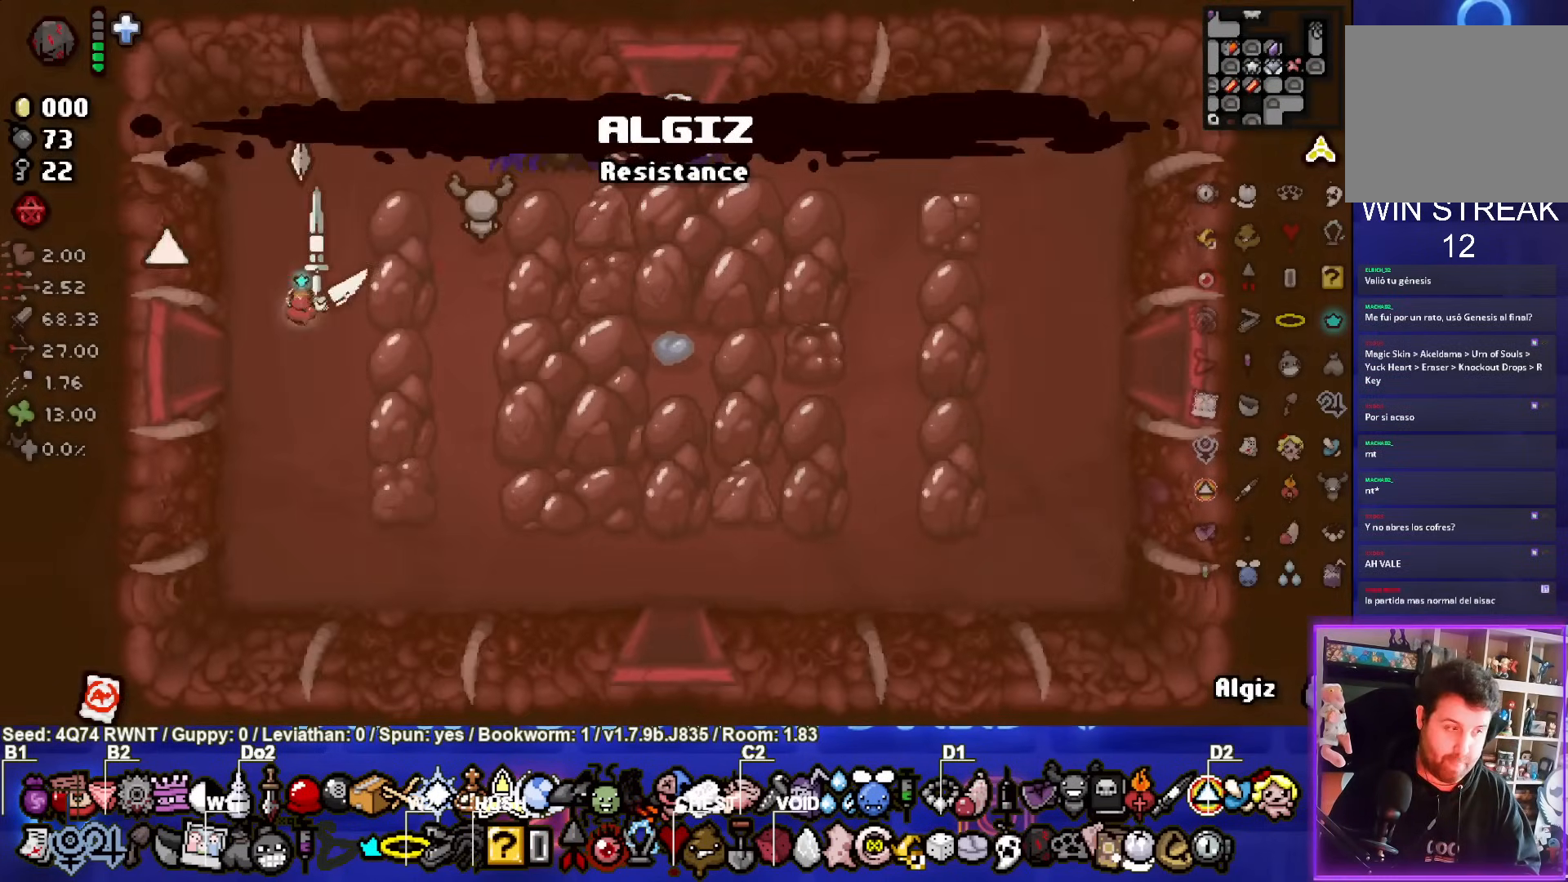
{"buttons": [], "left_stick": "center", "events": [[333, "left_stick", "center"]]}
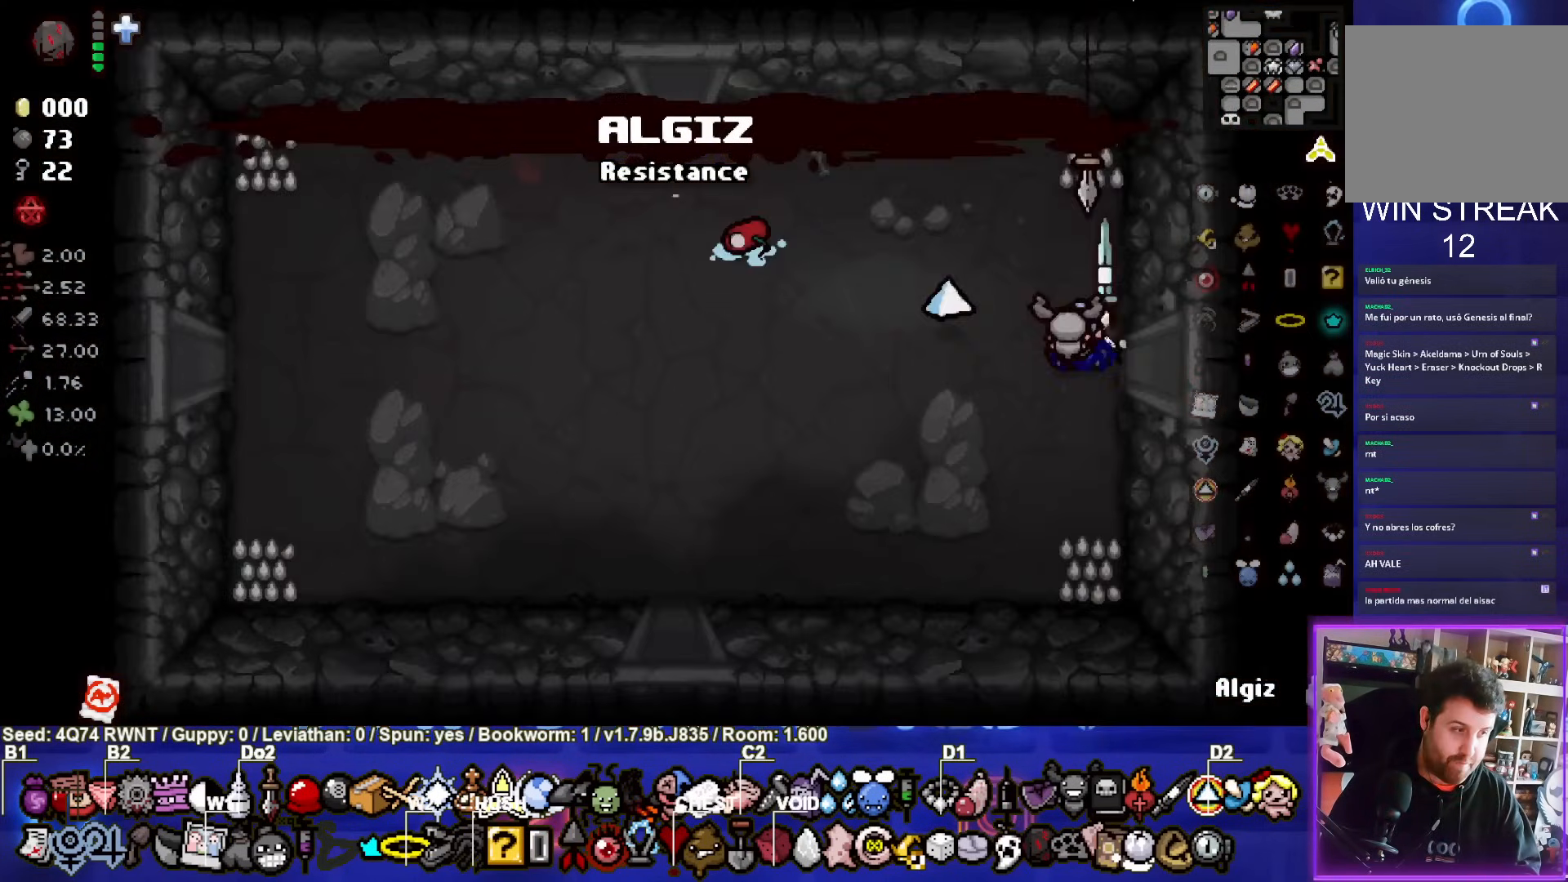
{"buttons": [], "left_stick": "center", "events": []}
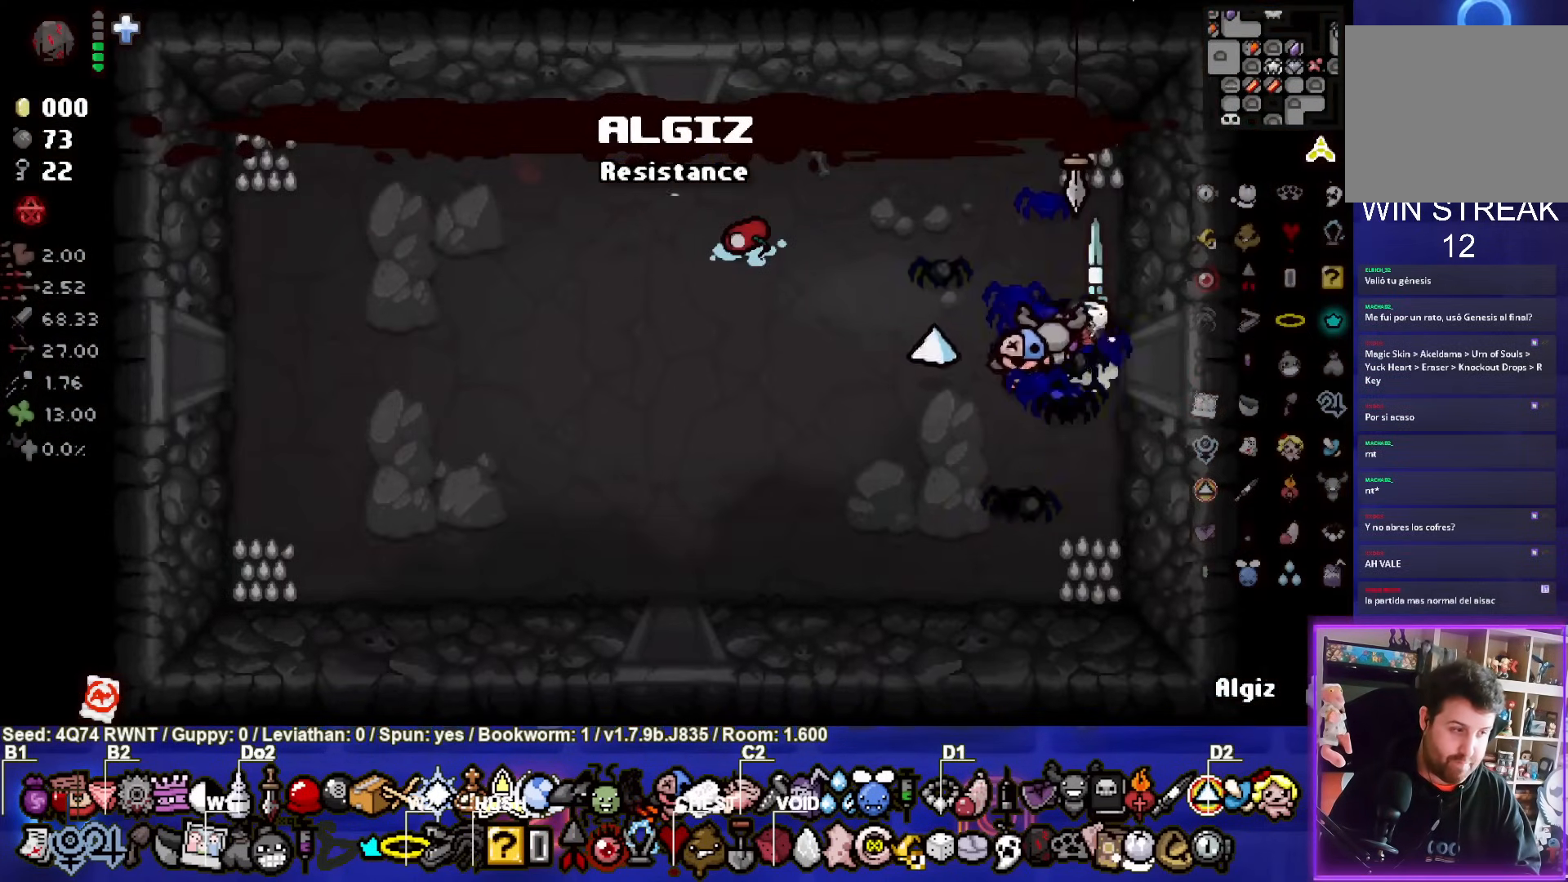
{"buttons": [], "left_stick": "left", "events": [[133, "left_stick", "left"]]}
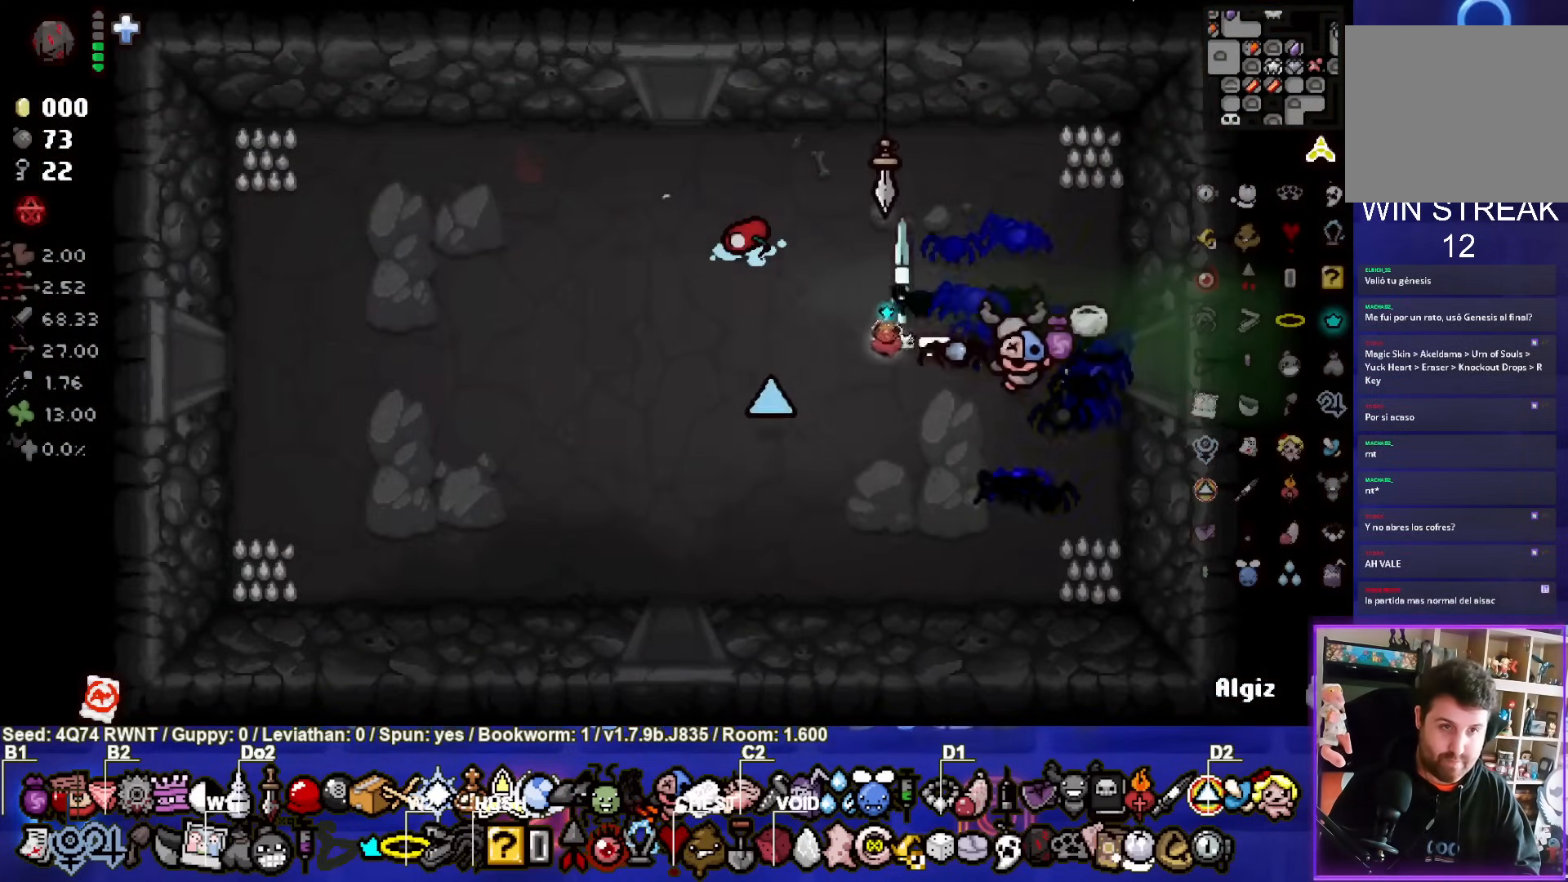
{"buttons": [], "left_stick": "up", "events": [[167, "left_stick", "up-left"], [283, "left_stick", "up"]]}
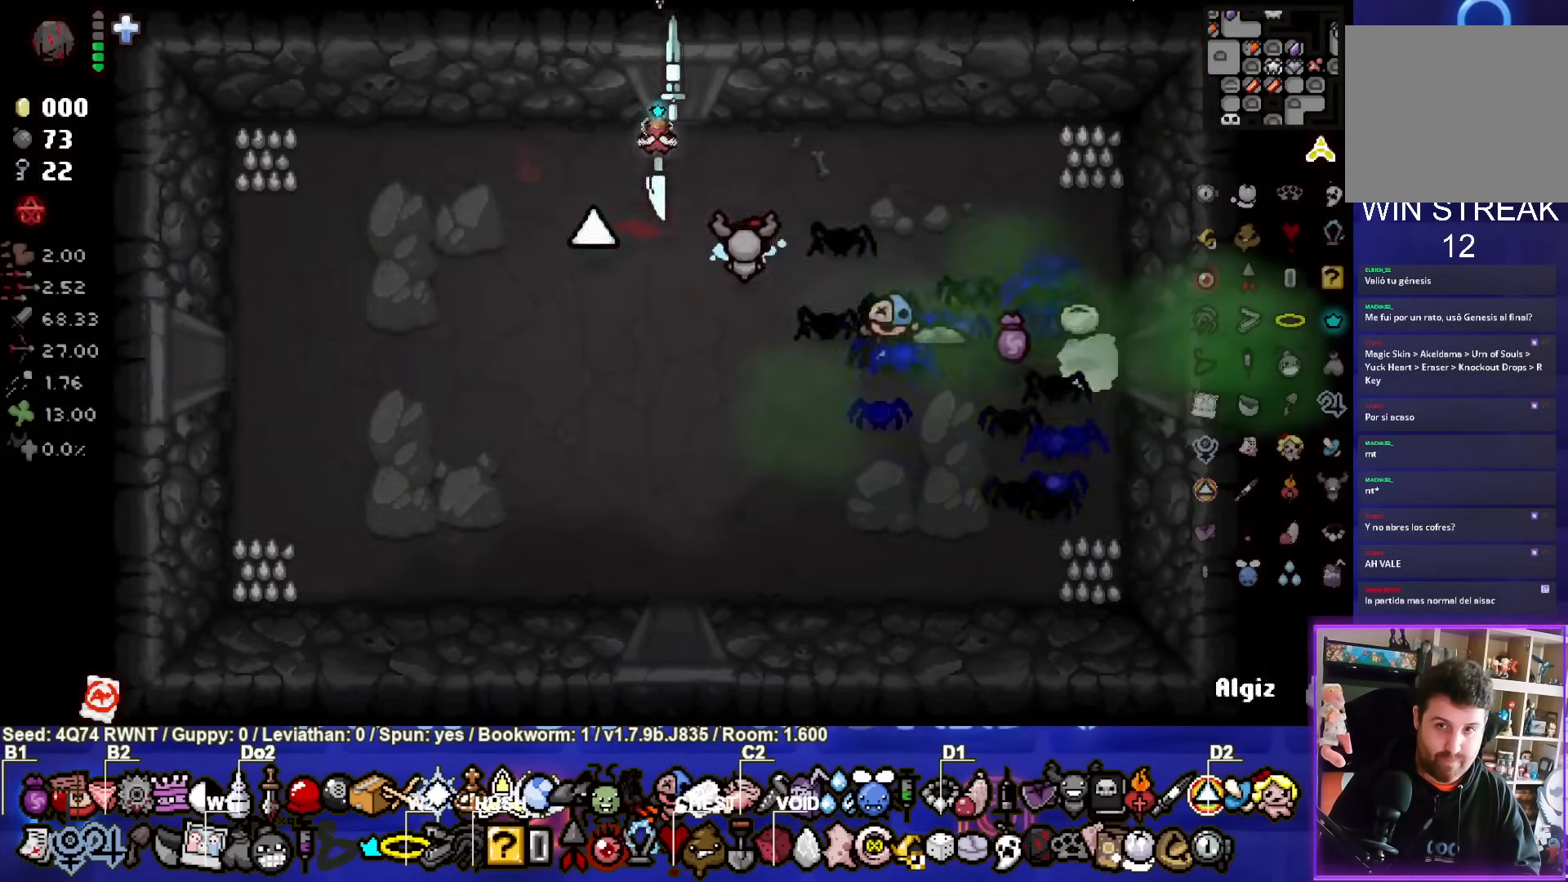
{"buttons": [], "left_stick": "center", "events": [[250, "left_stick", "center"]]}
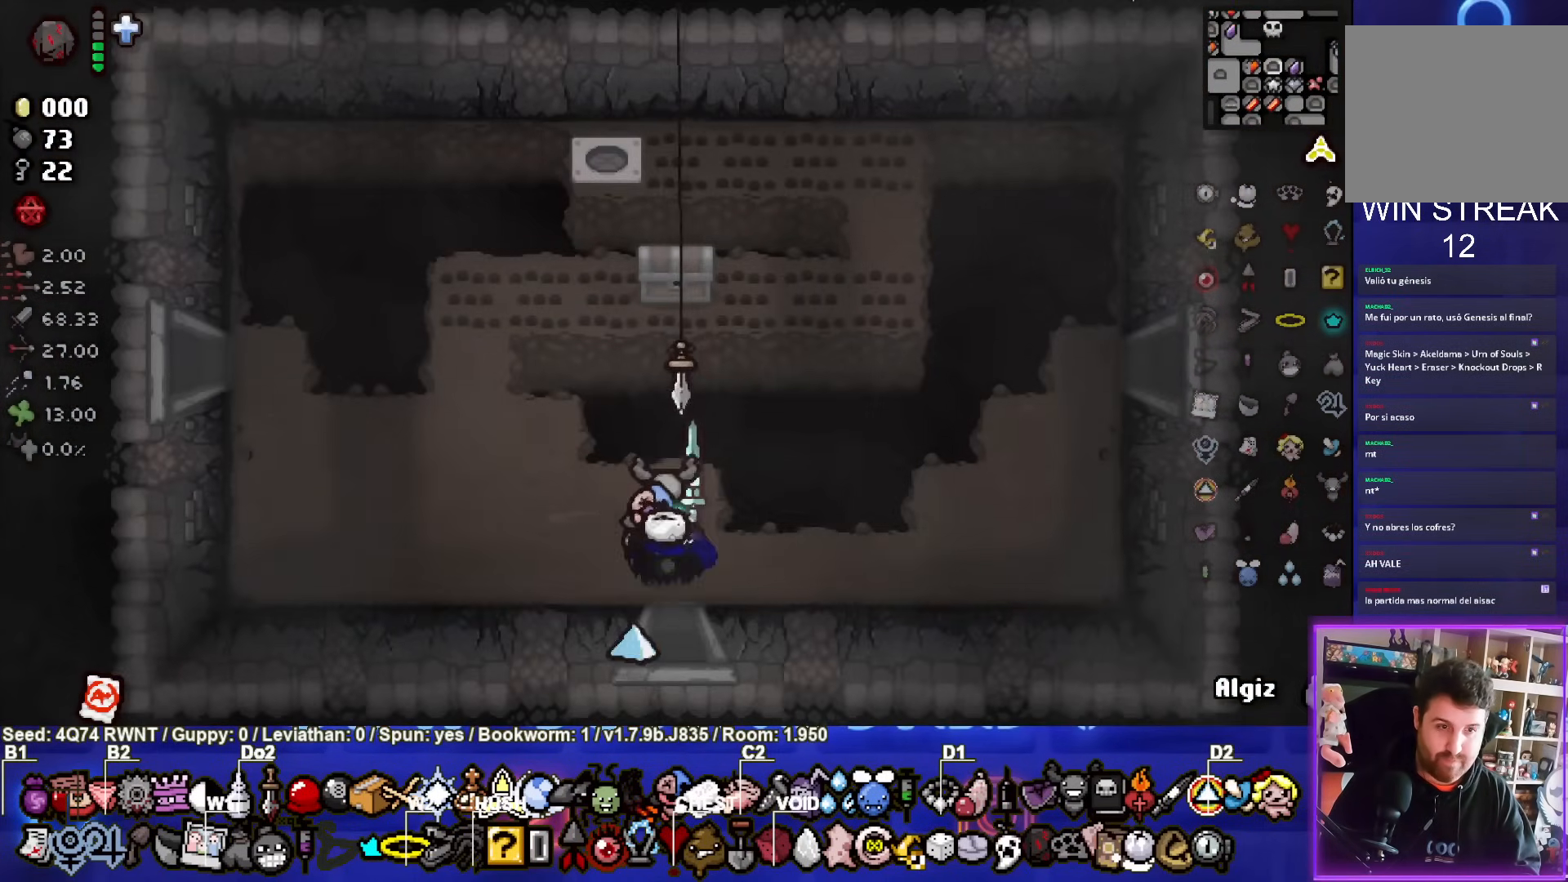
{"buttons": [], "left_stick": "left", "events": [[83, "left_stick", "left"]]}
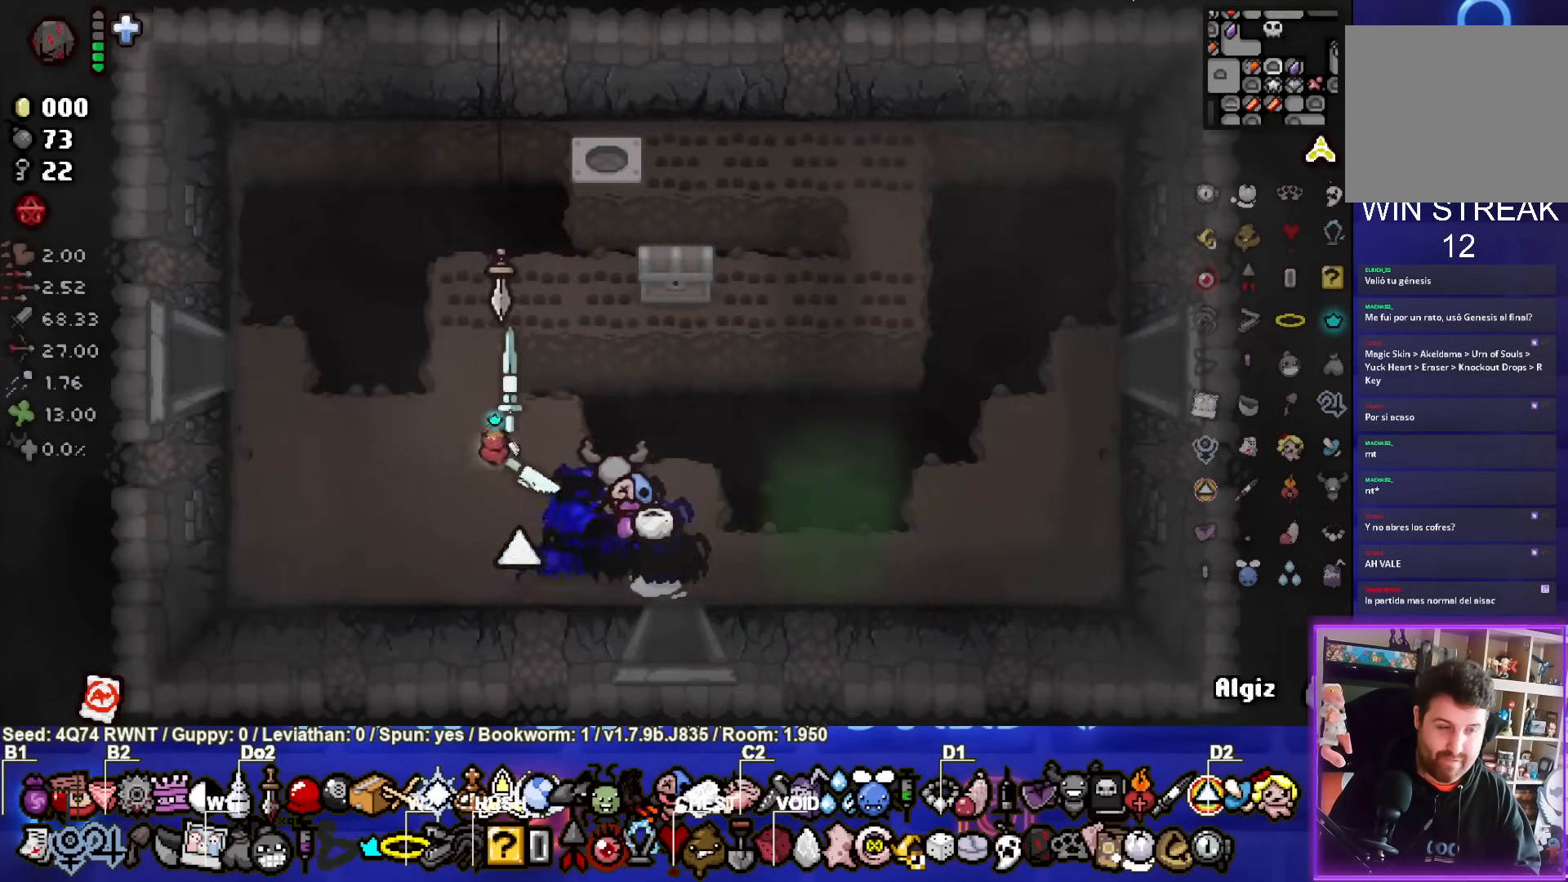
{"buttons": [], "left_stick": "left", "events": []}
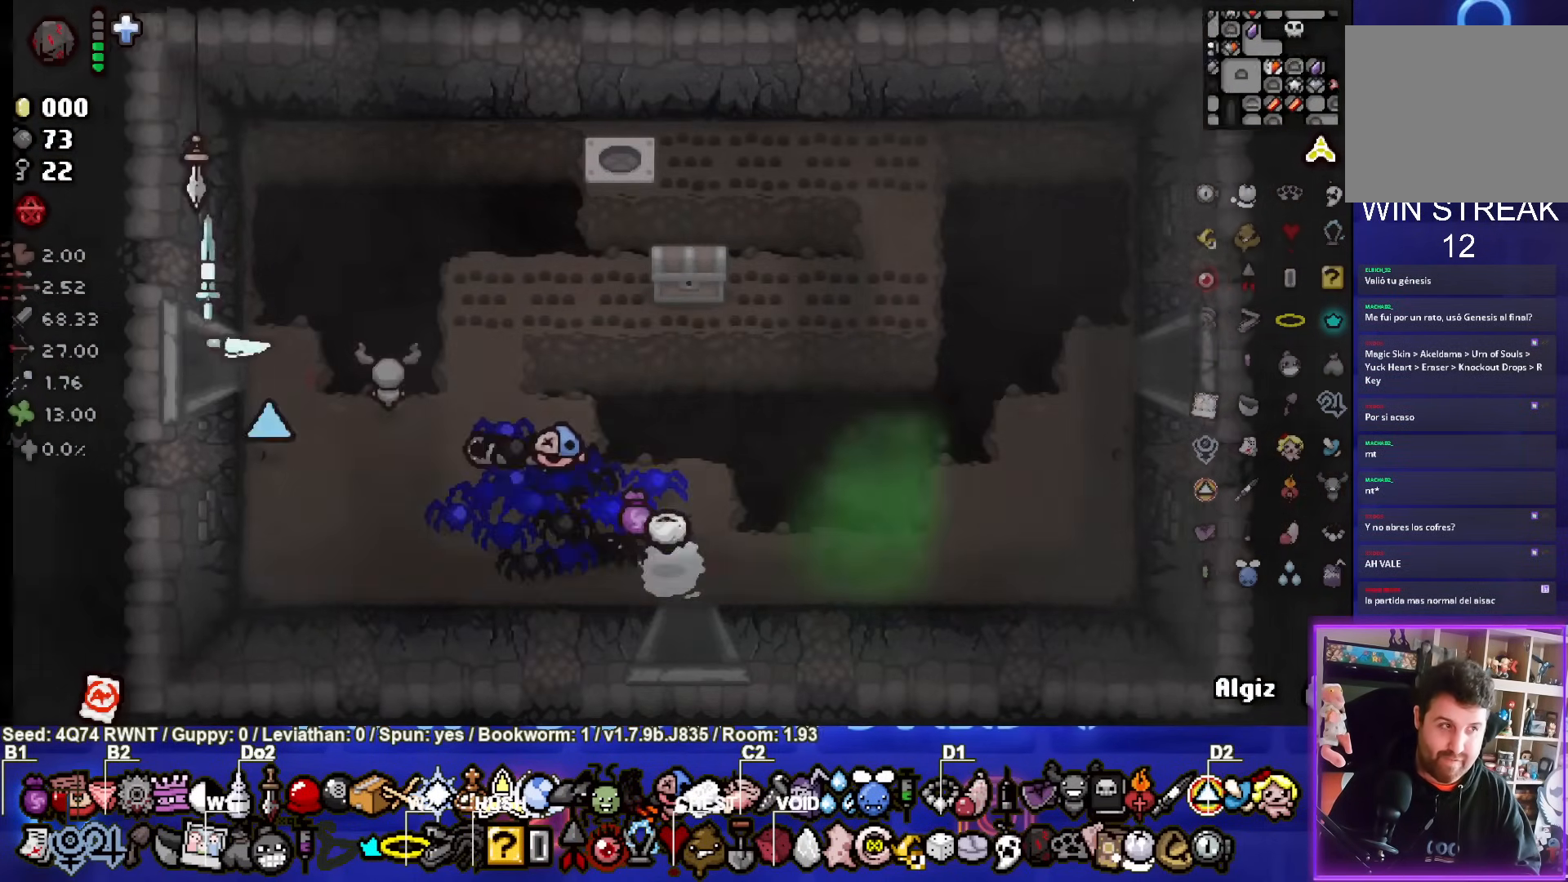
{"buttons": [], "left_stick": "left", "events": [[83, "left_stick", "center"], [417, "left_stick", "left"]]}
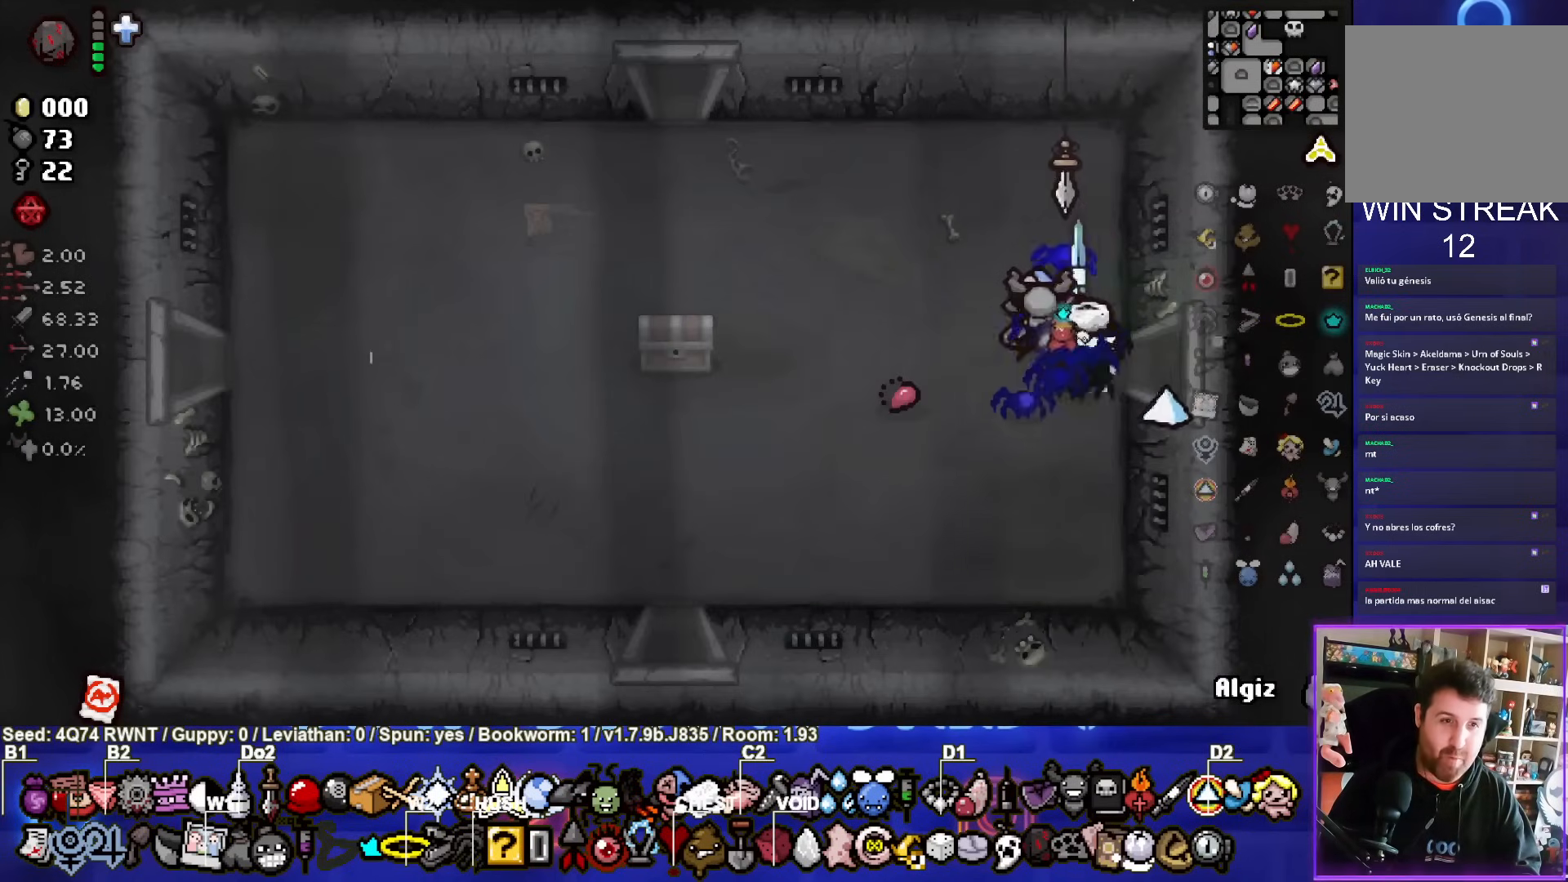
{"buttons": [], "left_stick": "up-left", "events": [[367, "left_stick", "up-left"]]}
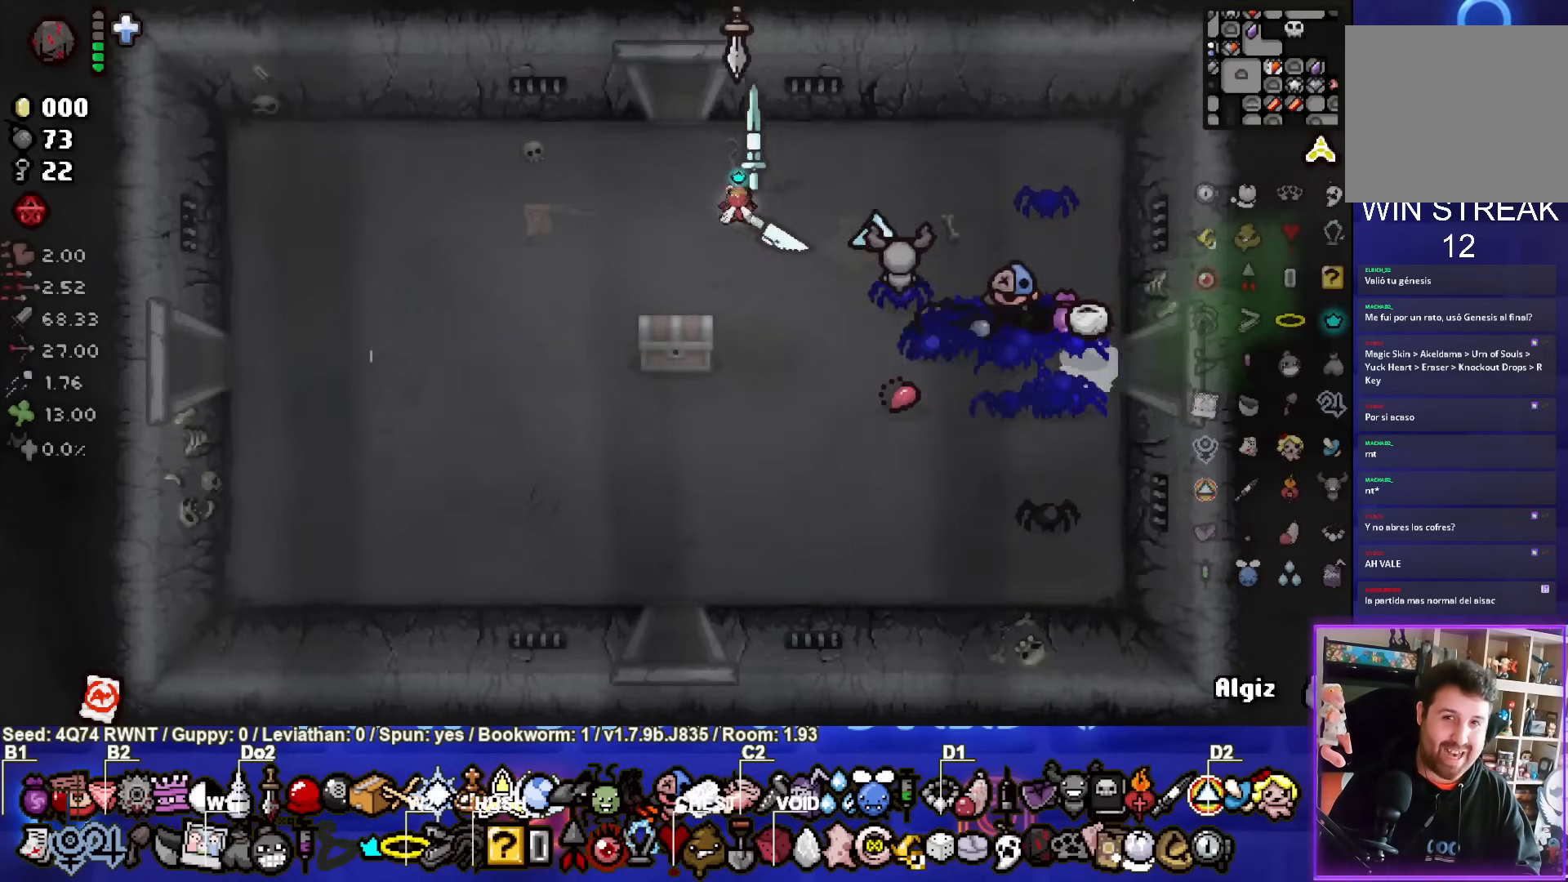
{"buttons": [], "left_stick": "center", "events": [[367, "left_stick", "center"]]}
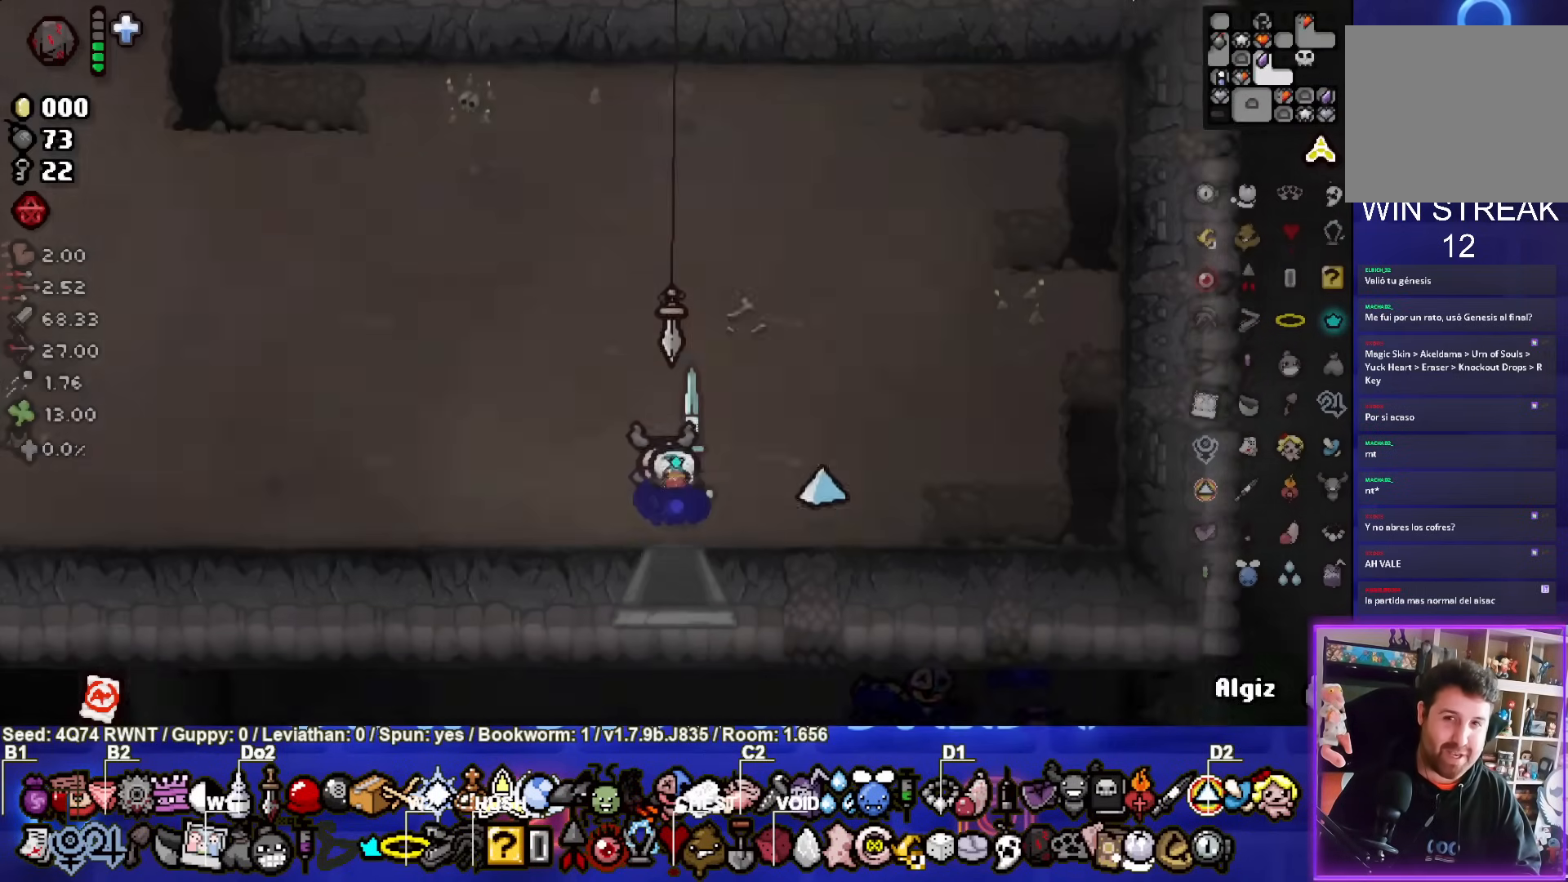
{"buttons": [], "left_stick": "up-left", "events": [[167, "left_stick", "up-left"]]}
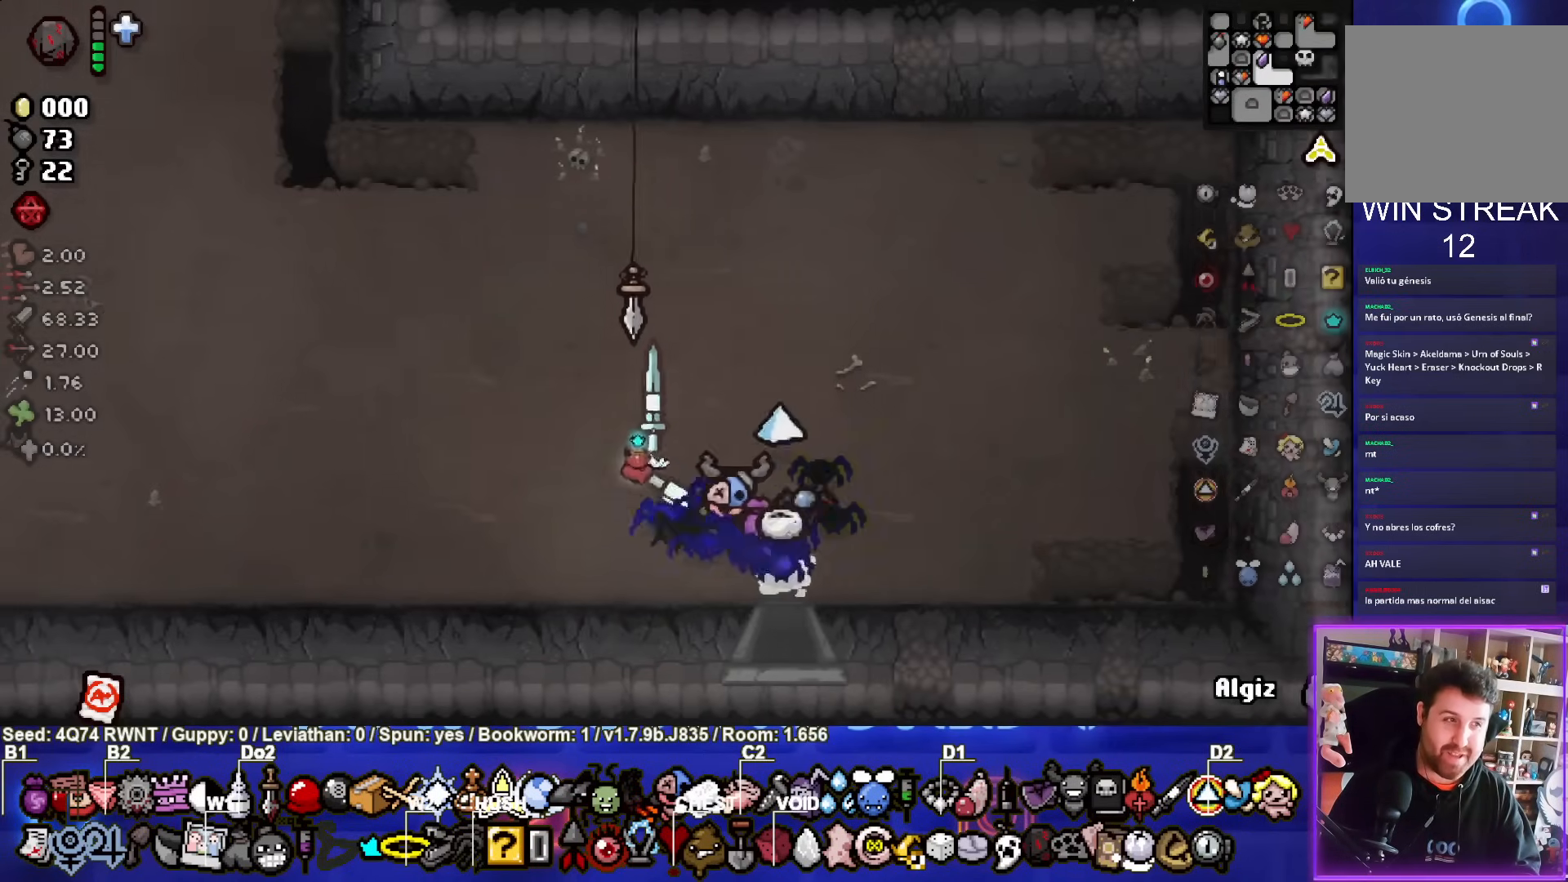
{"buttons": [], "left_stick": "up-left", "events": []}
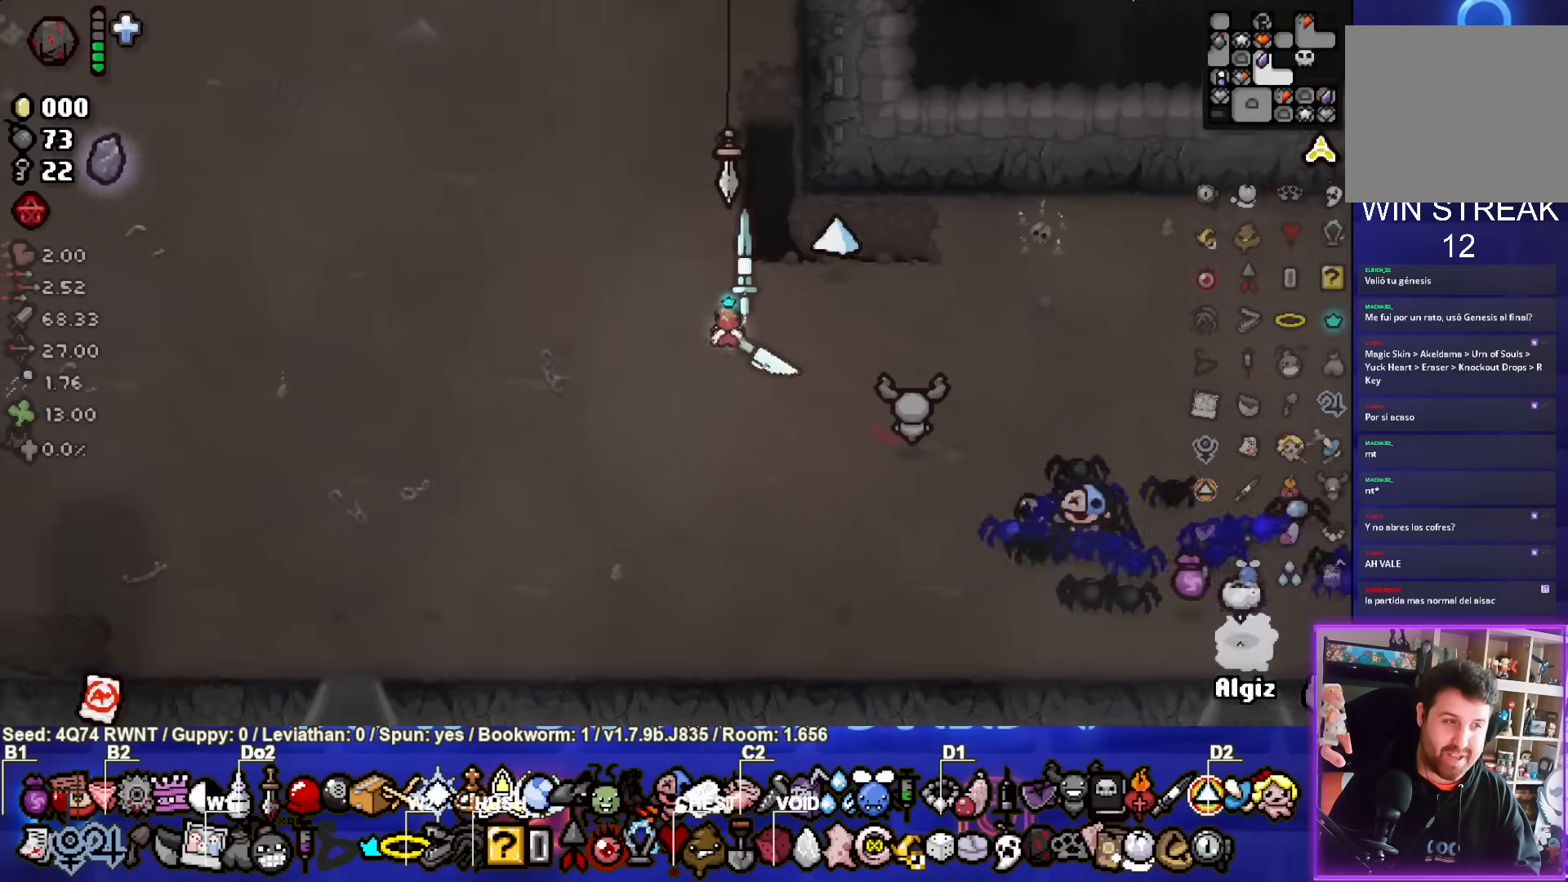
{"buttons": [], "left_stick": "up-left", "events": []}
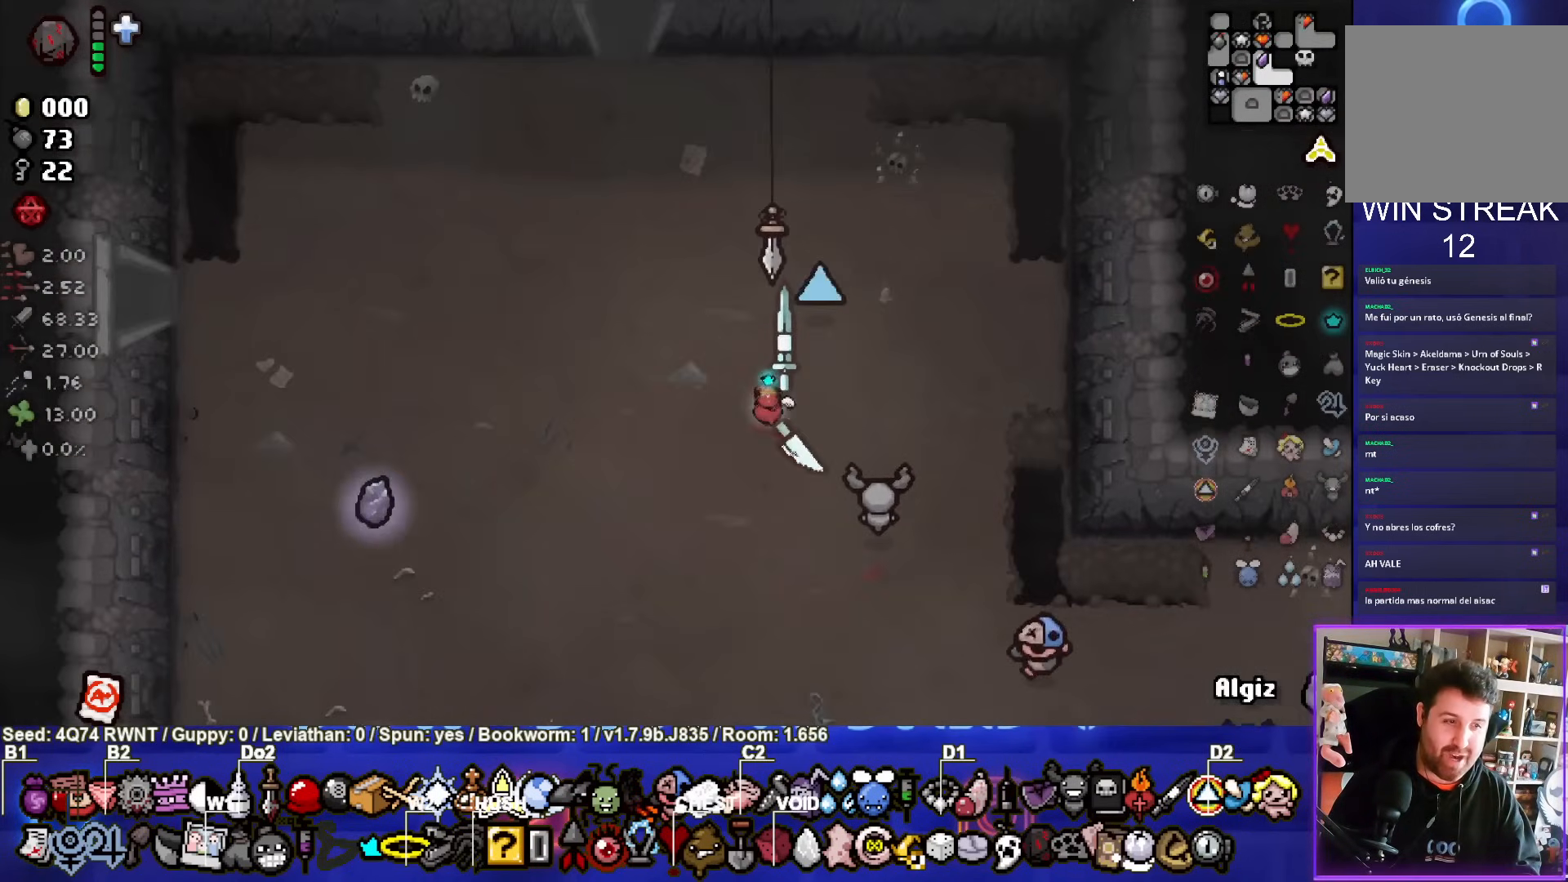
{"buttons": [], "left_stick": "up", "events": [[300, "left_stick", "up"]]}
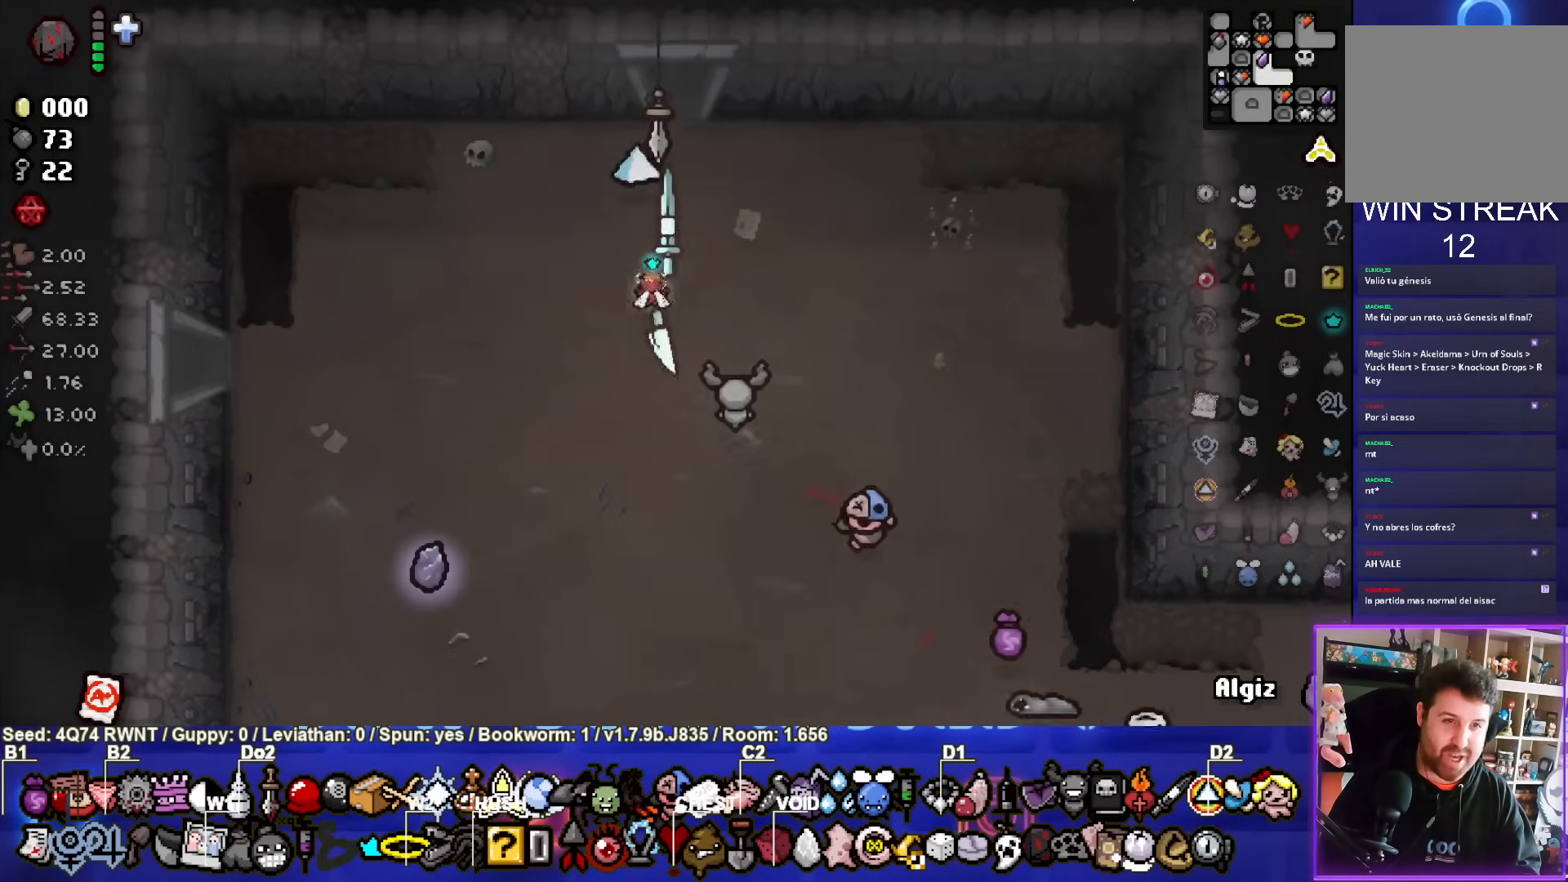
{"buttons": [], "left_stick": "center", "events": [[367, "left_stick", "center"]]}
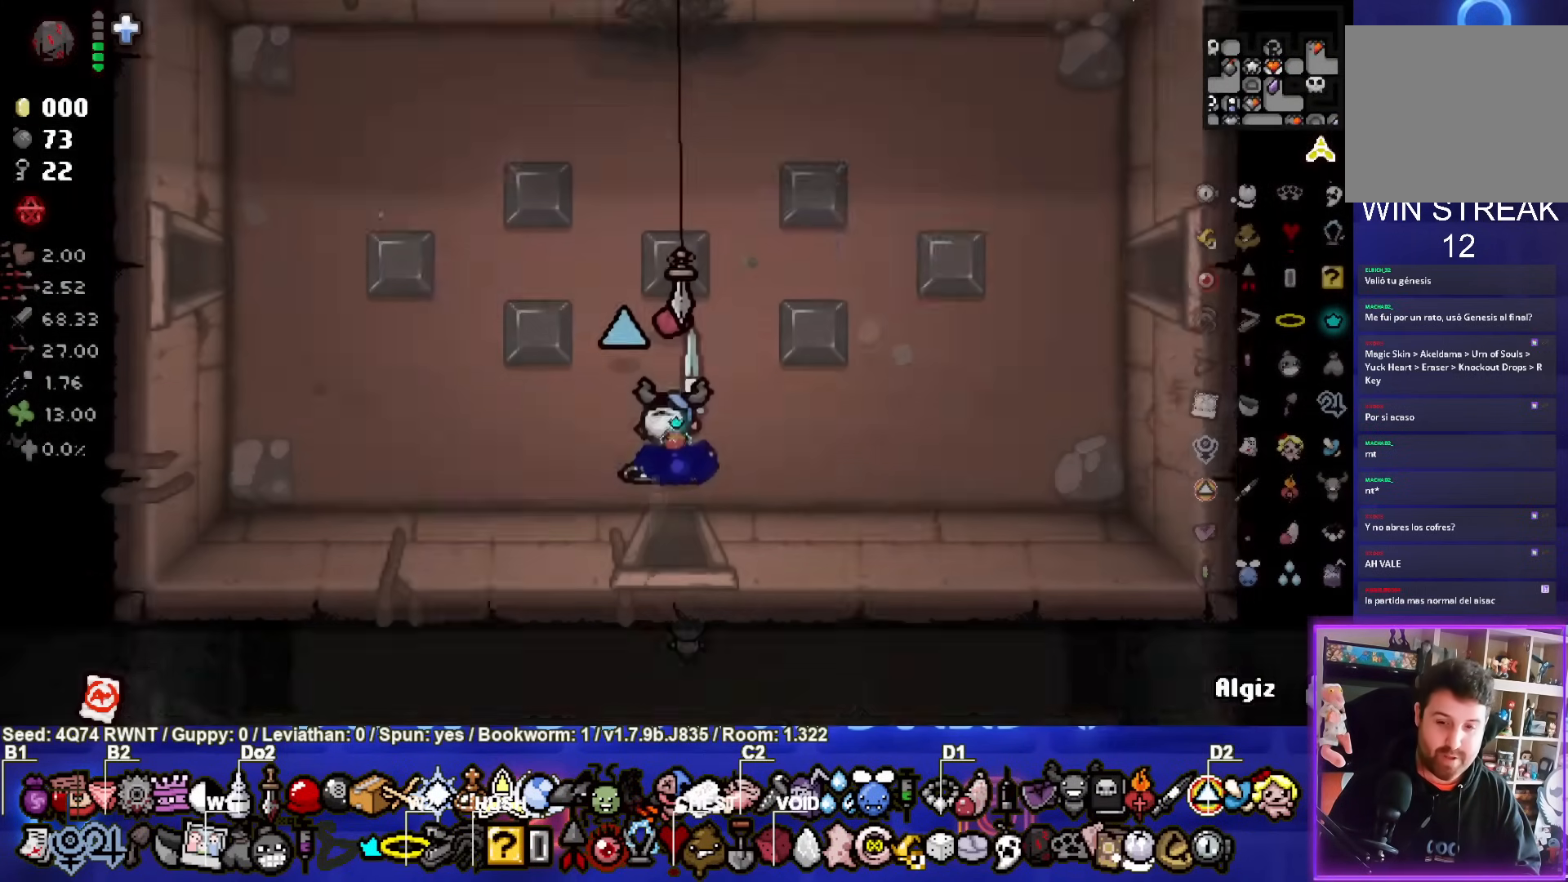
{"buttons": [], "left_stick": "up-right", "events": [[317, "left_stick", "right"], [467, "left_stick", "up-right"]]}
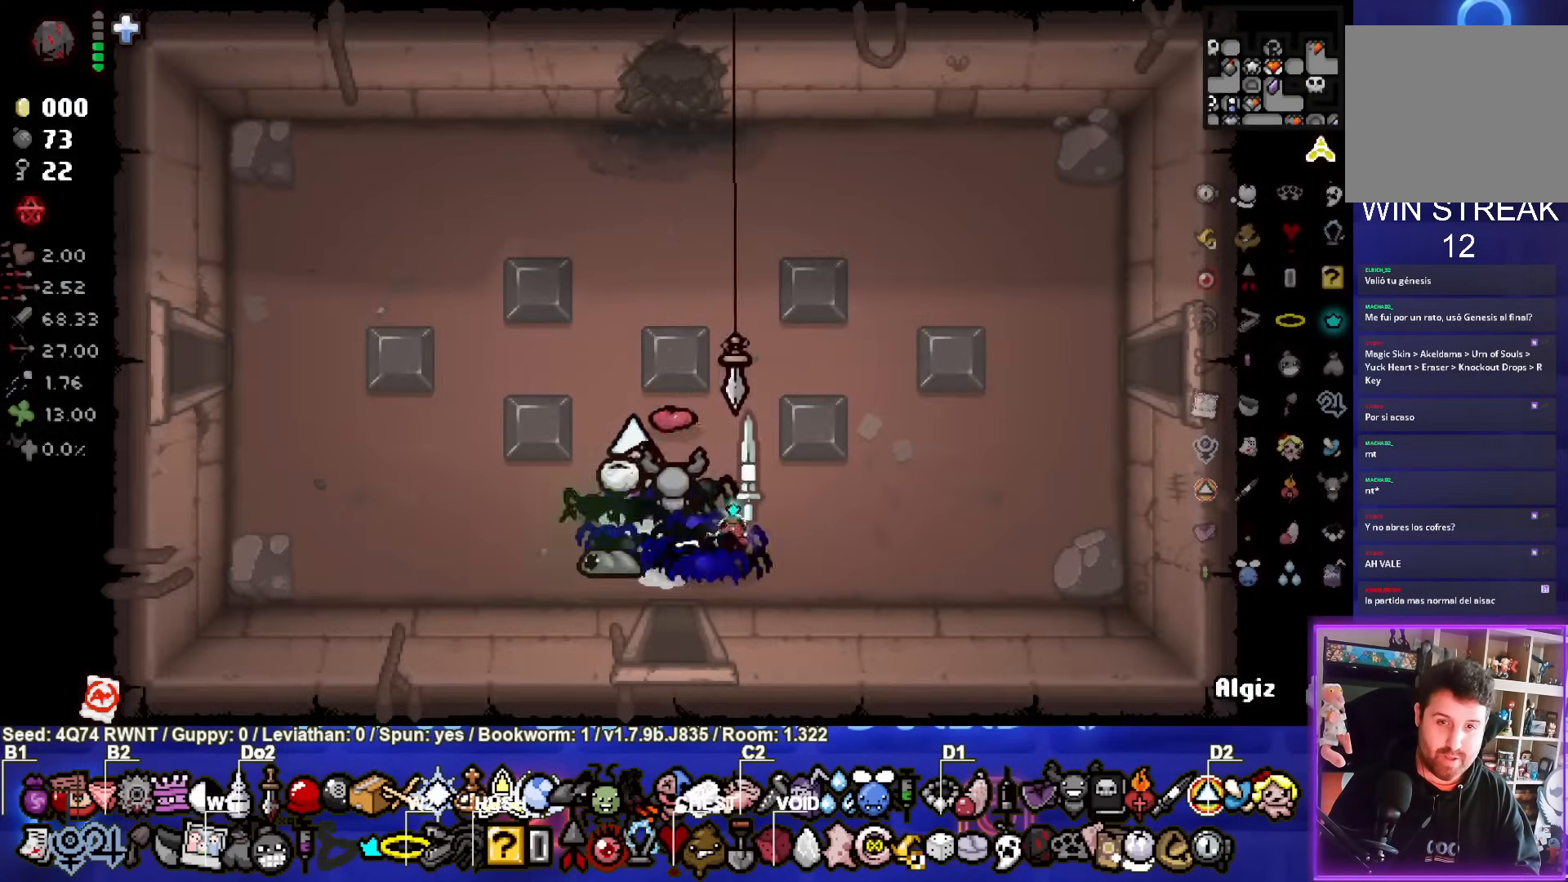
{"buttons": [], "left_stick": "right", "events": [[483, "left_stick", "right"]]}
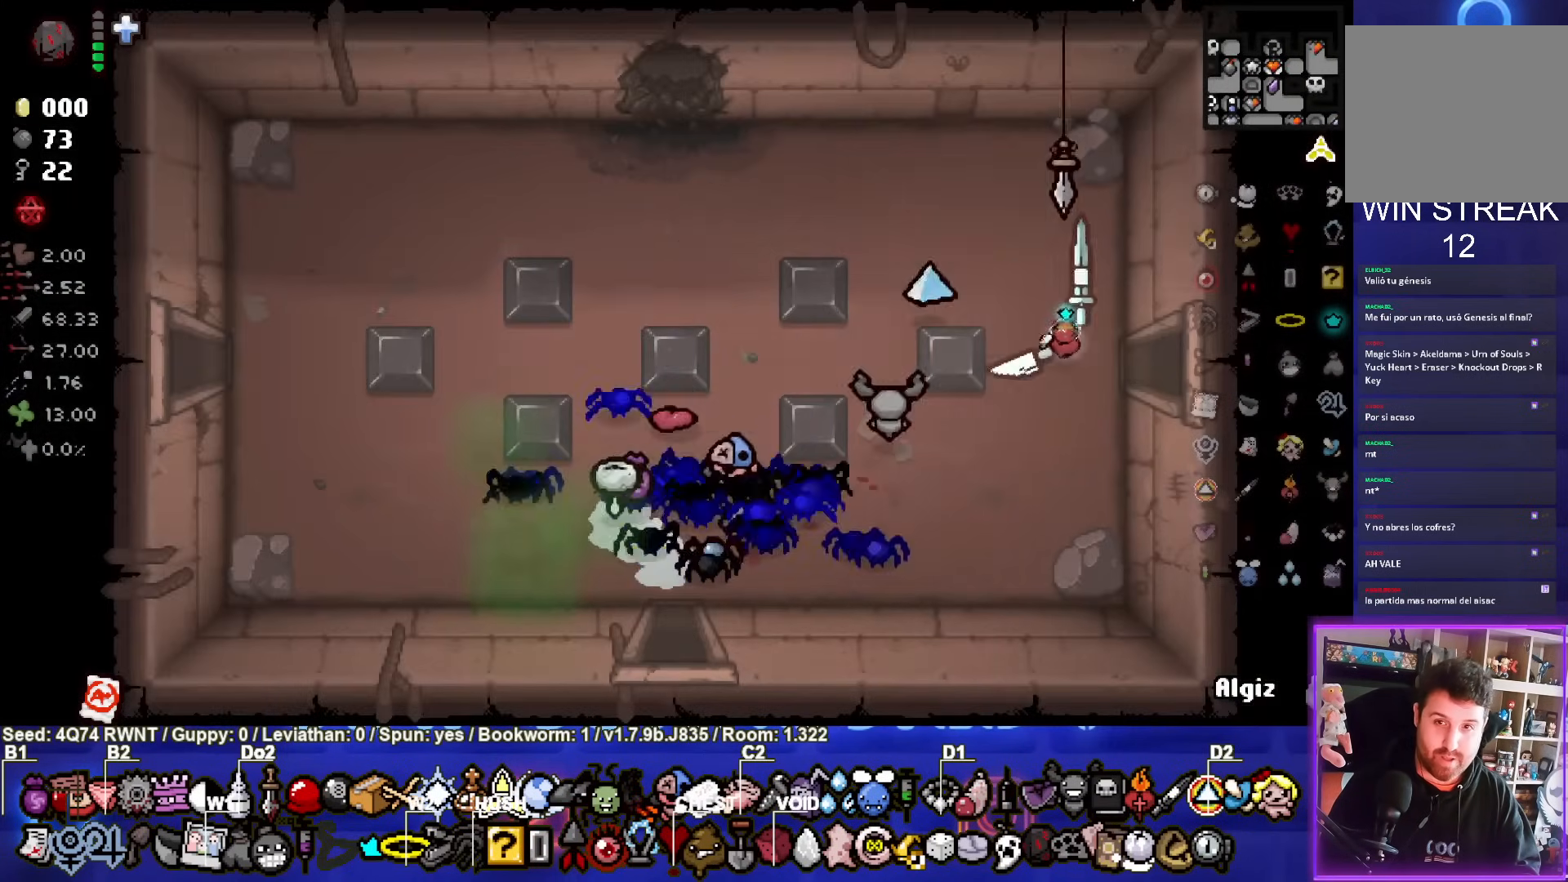
{"buttons": [], "left_stick": "center", "events": [[300, "left_stick", "center"]]}
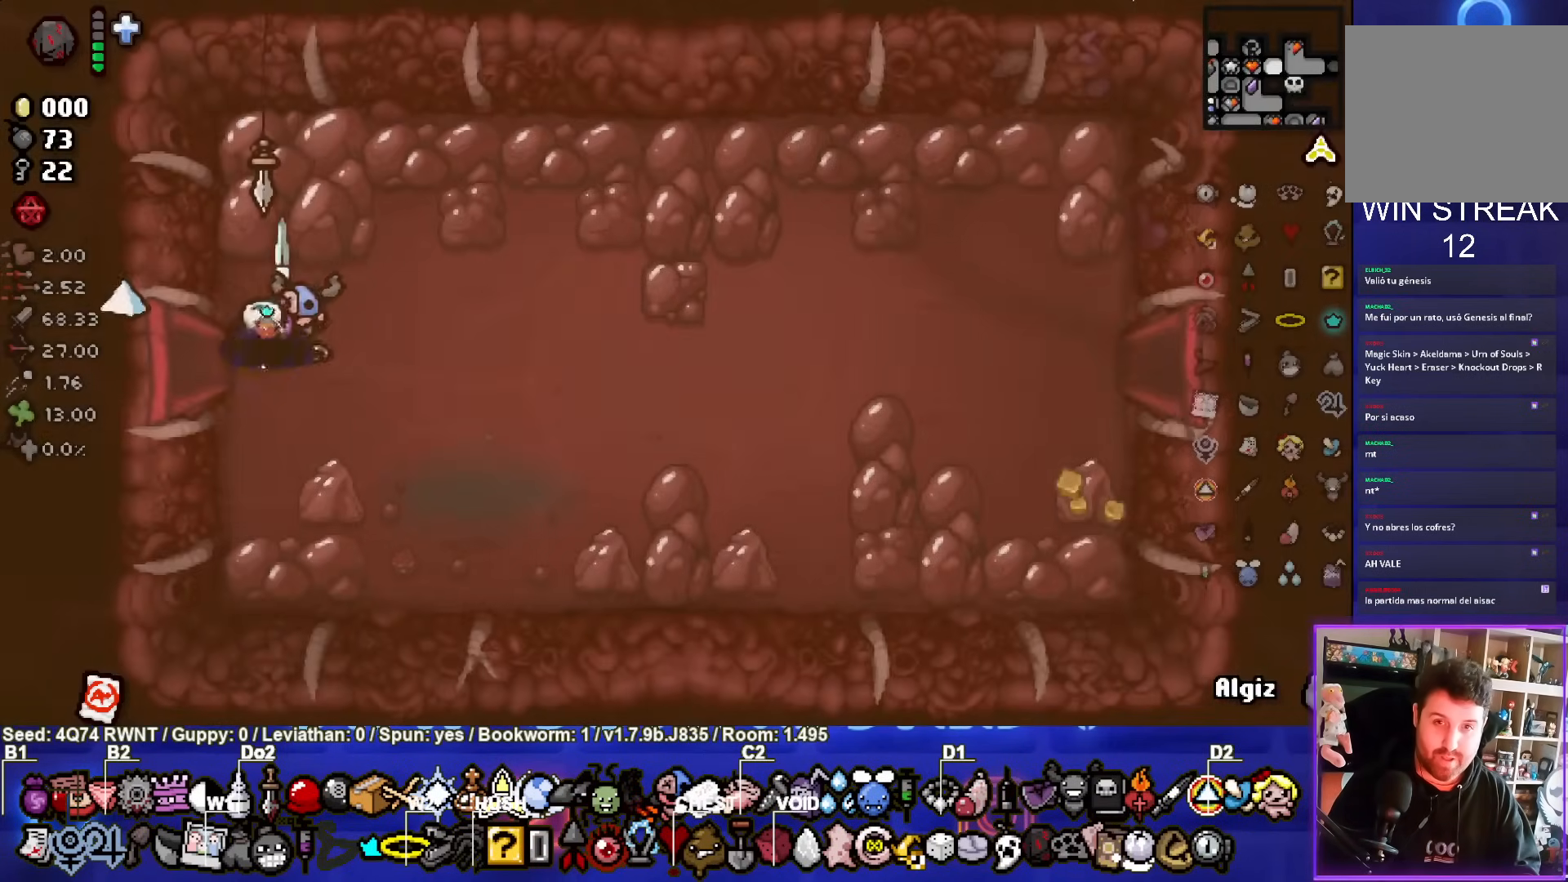
{"buttons": [], "left_stick": "right", "events": [[50, "left_stick", "right"]]}
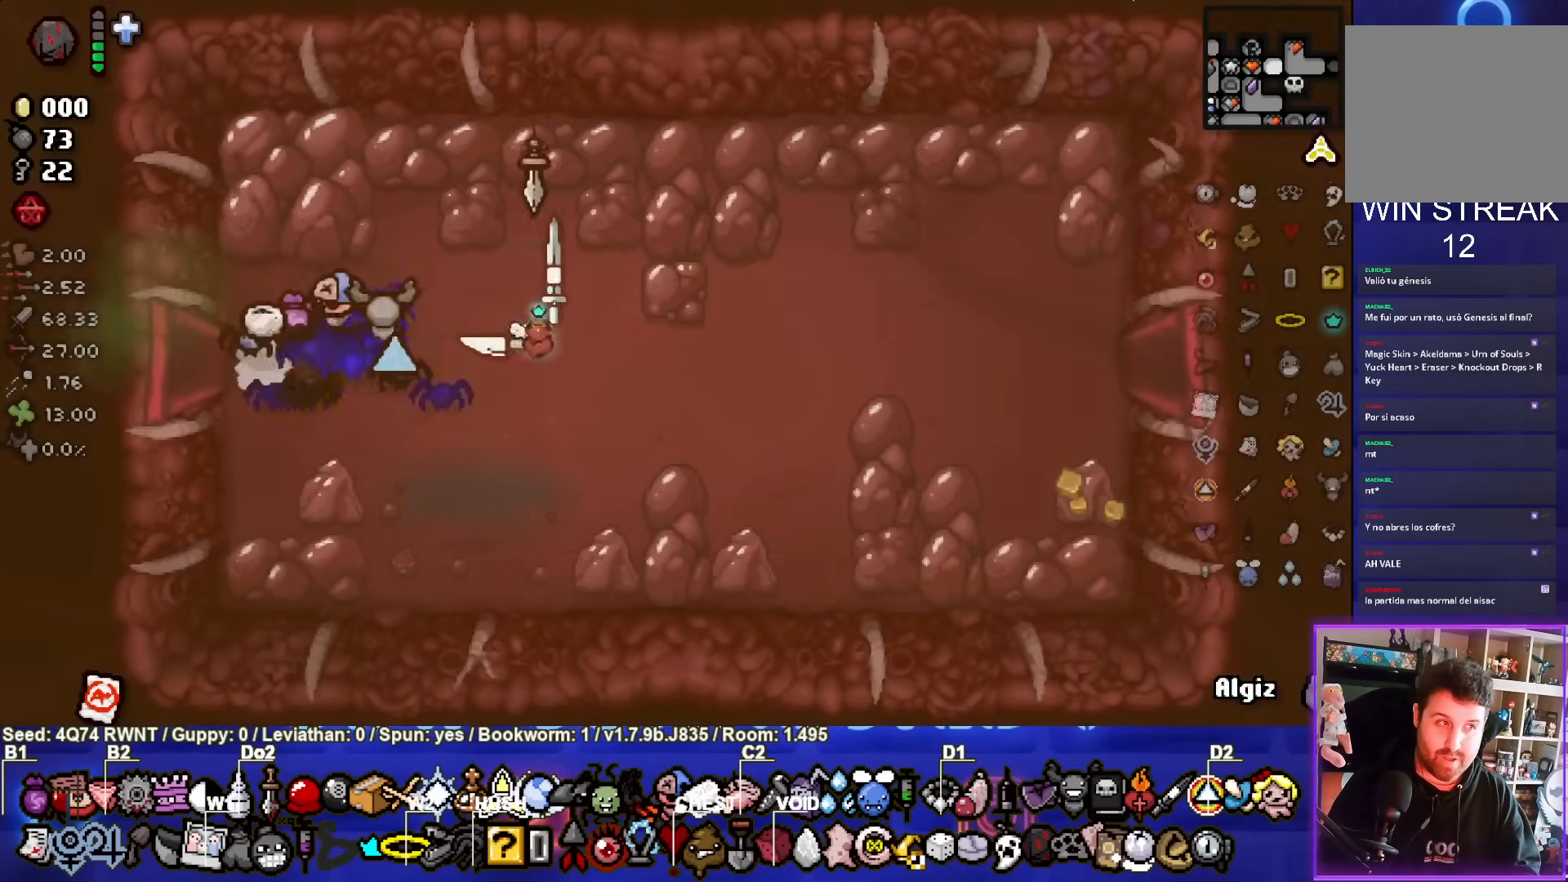
{"buttons": [], "left_stick": "right", "events": []}
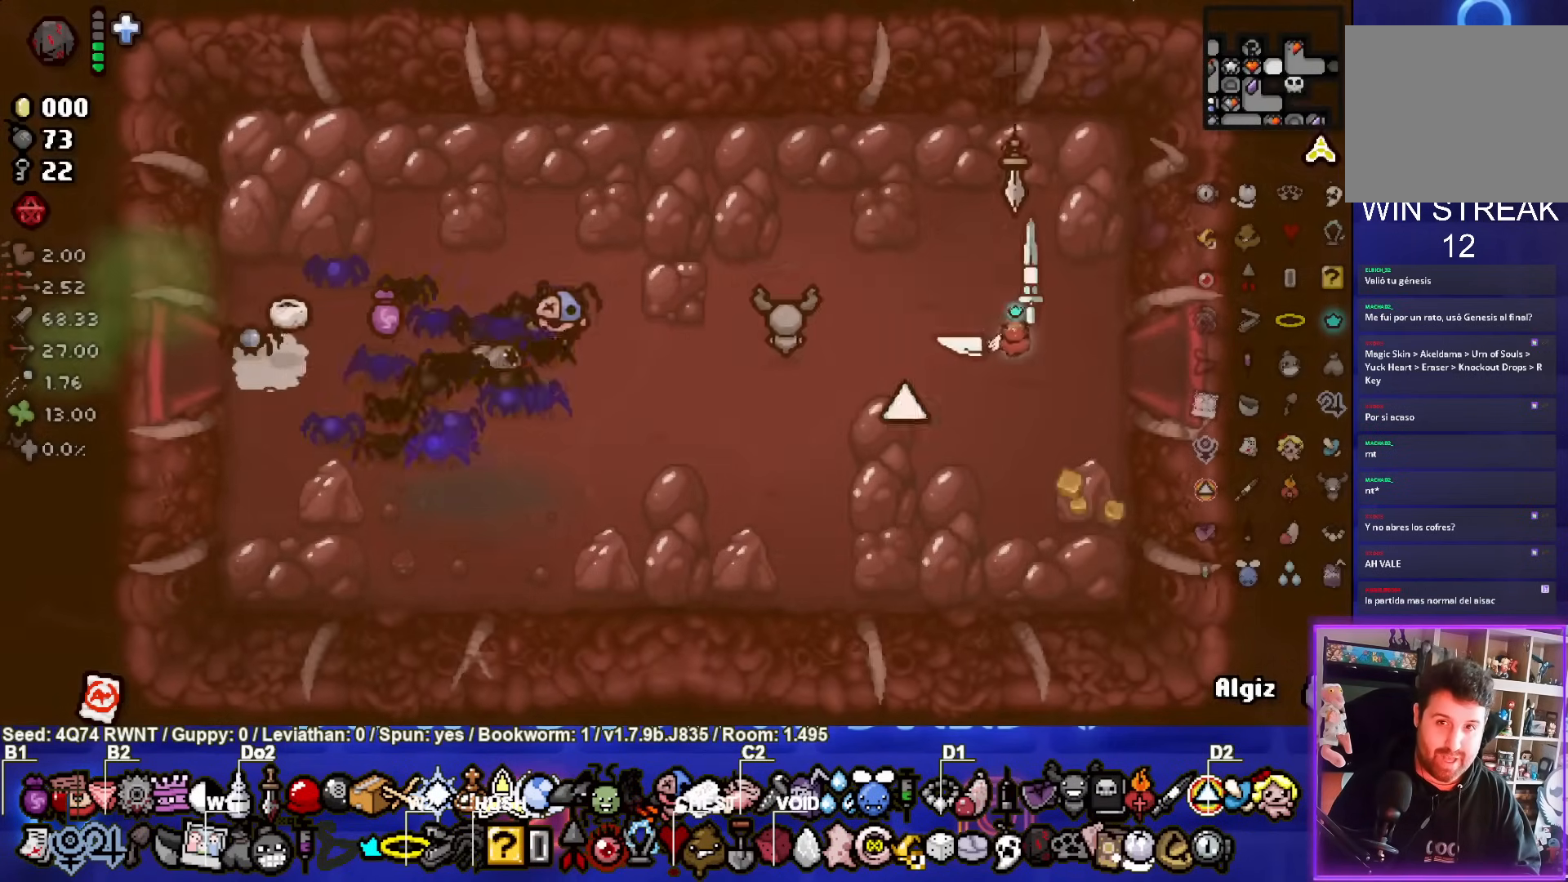
{"buttons": [], "left_stick": "right", "events": []}
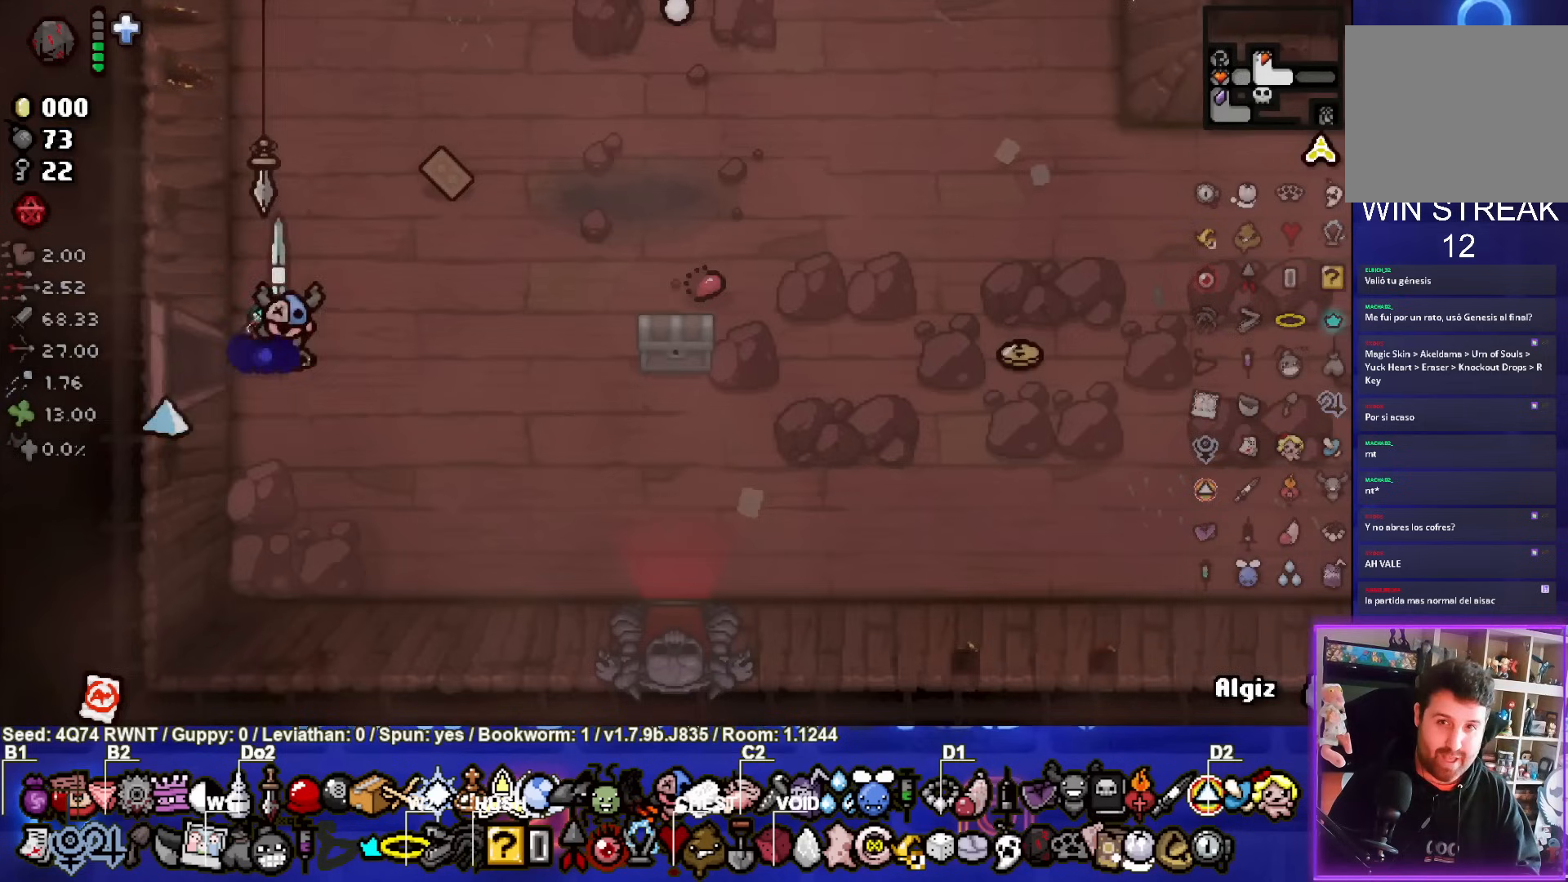
{"buttons": [], "left_stick": "right", "events": []}
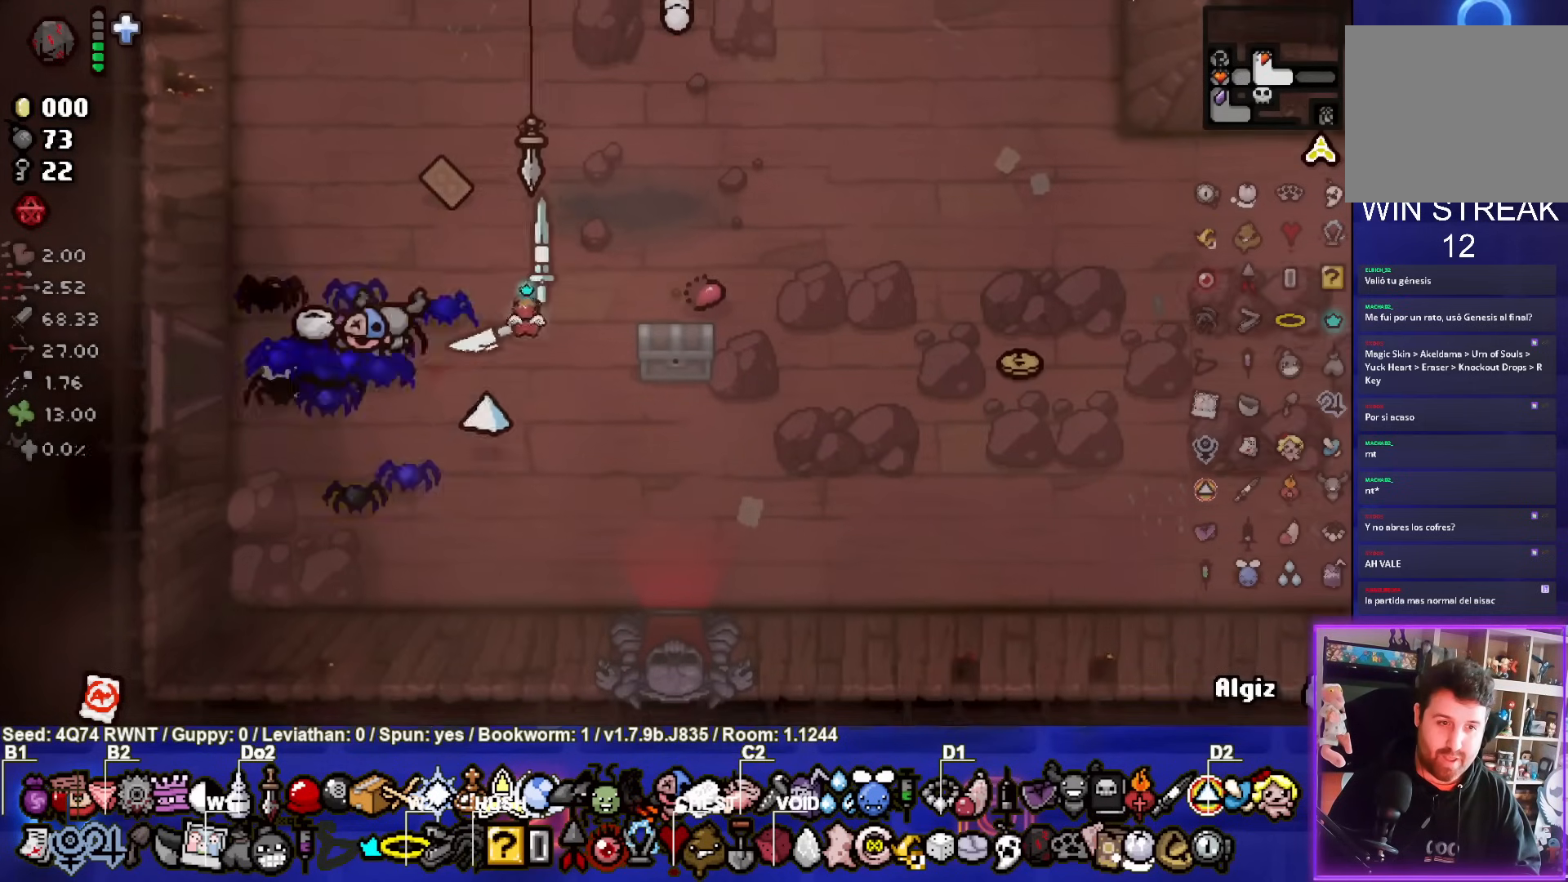
{"buttons": [], "left_stick": "right", "events": []}